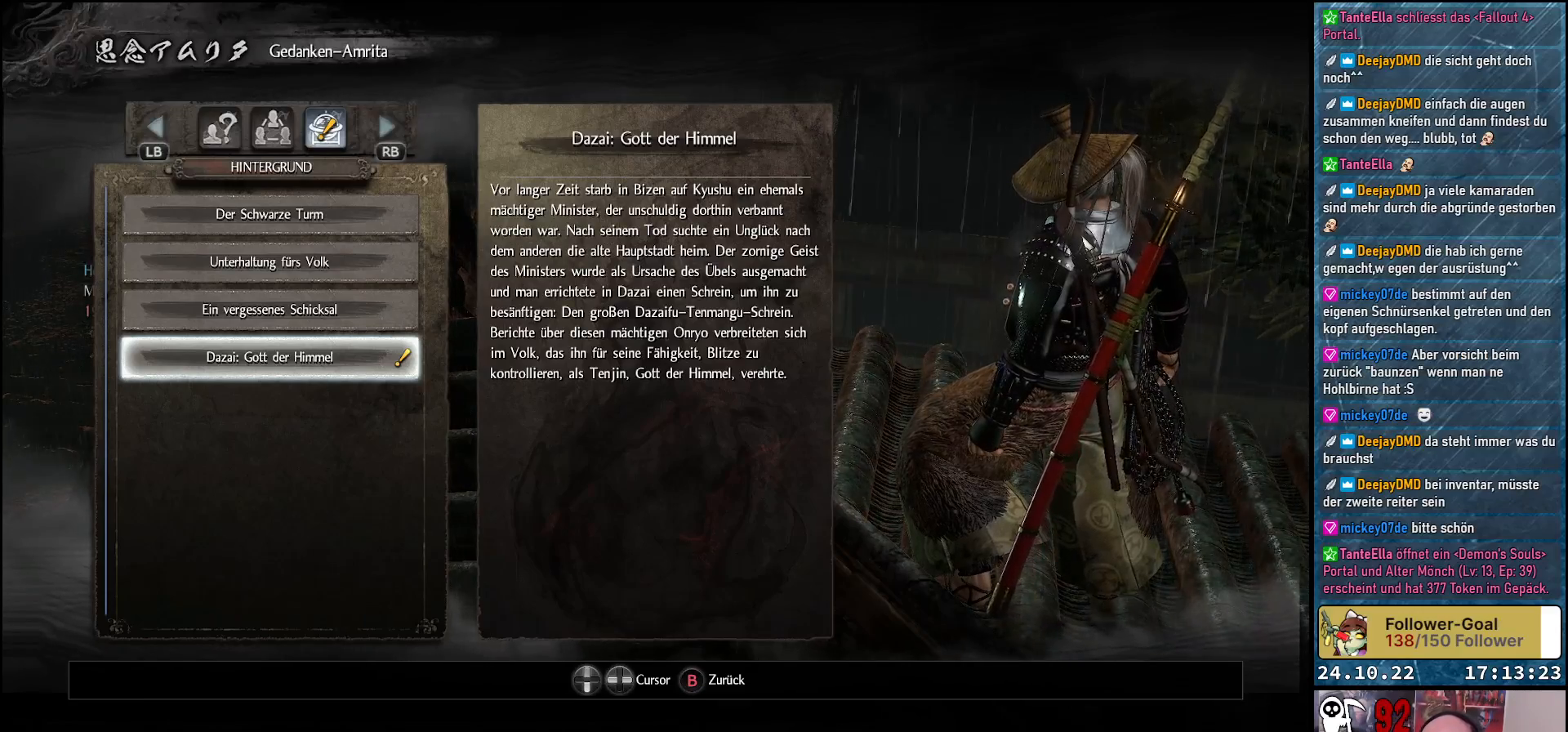
Gameplay with a controller (Xbox layout); each line is a JSON object with the inputs held at the frame after it. "events" lists button and stick changes between this image and that frame as [ms after this image, input, new state], when the widget could be followed in between.
{"buttons": [], "left_stick": "center", "right_stick": "center", "events": [[333, "B", "down"], [383, "B", "up"]]}
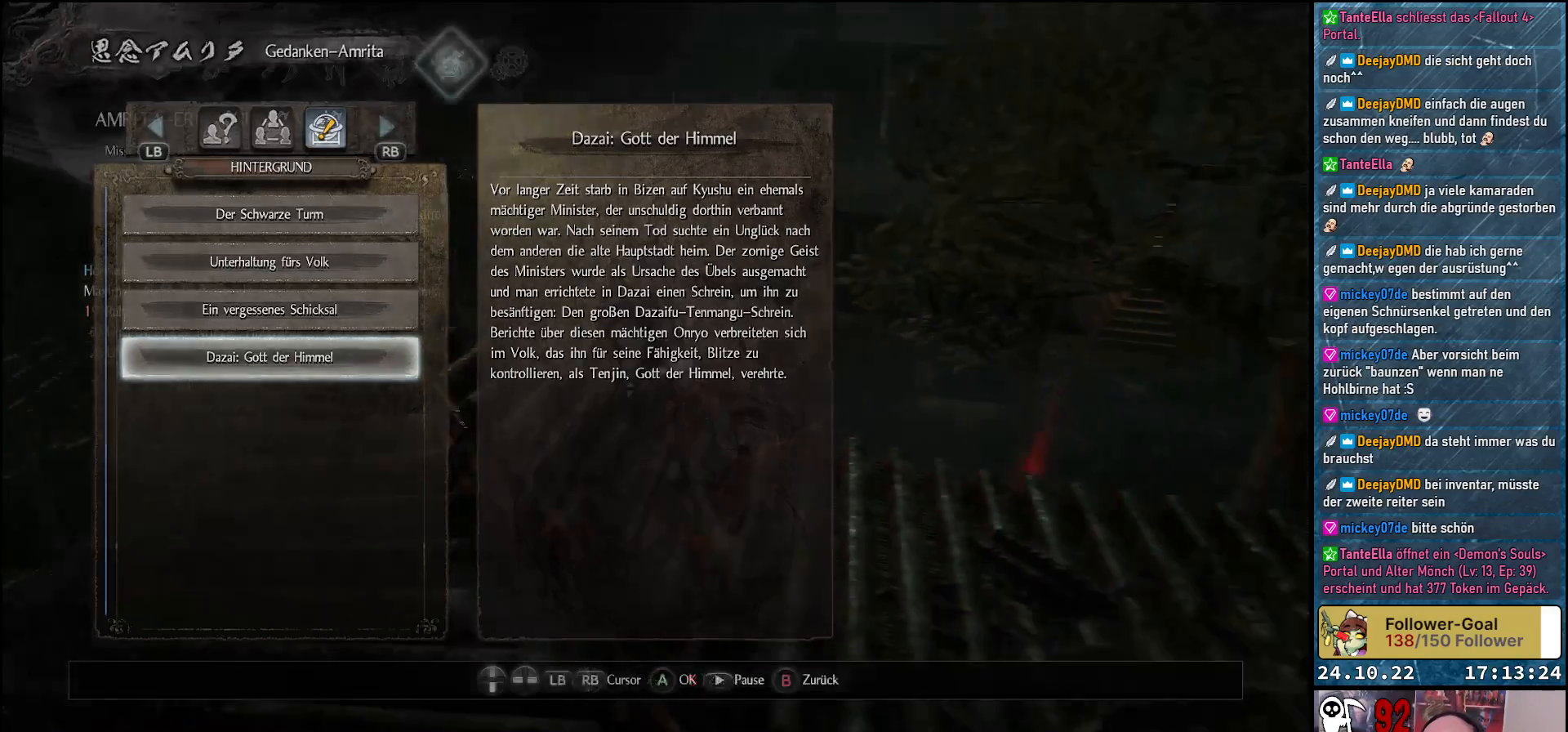
{"buttons": [], "left_stick": "center", "right_stick": "center", "events": []}
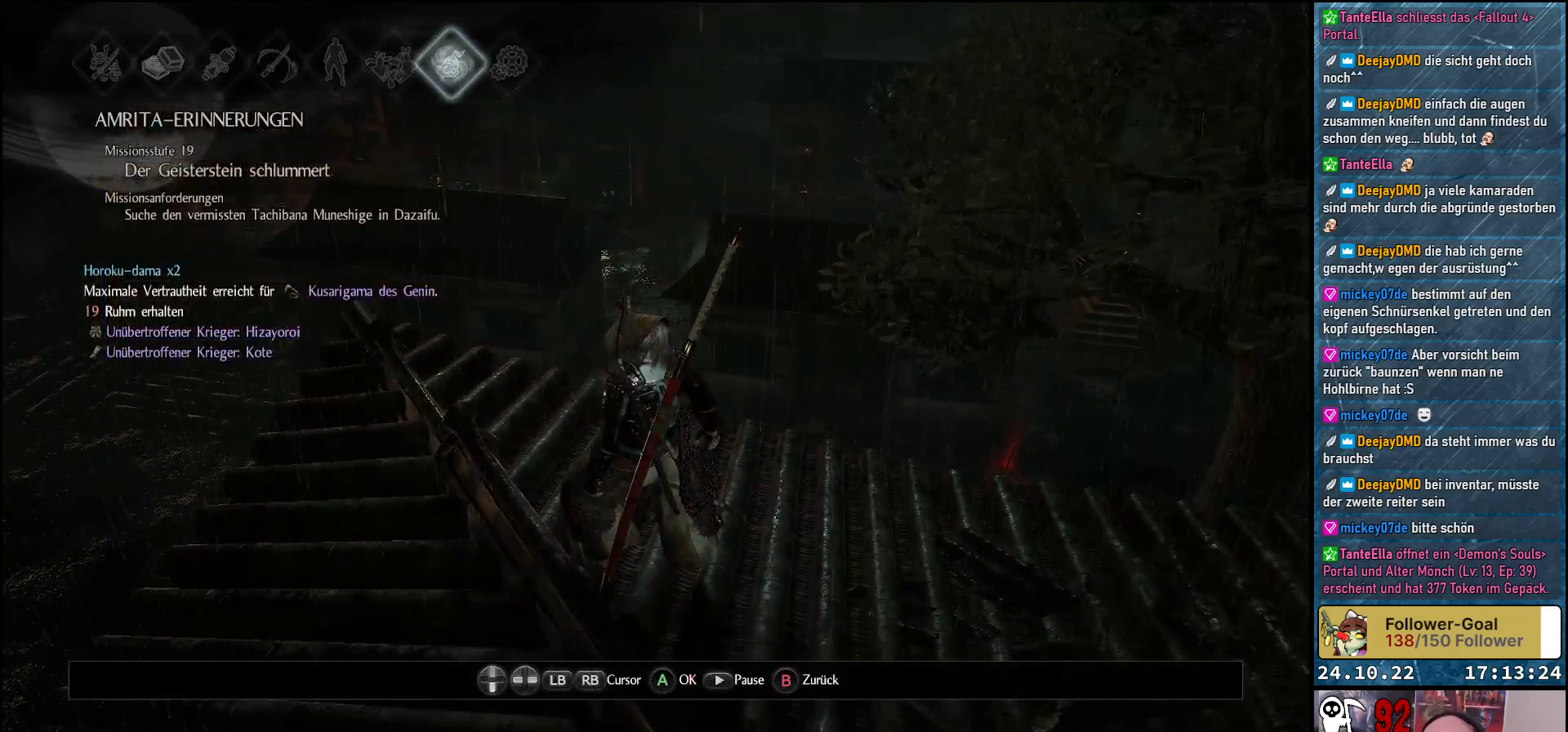
{"buttons": [], "left_stick": "center", "right_stick": "center", "events": [[333, "B", "down"], [433, "B", "up"]]}
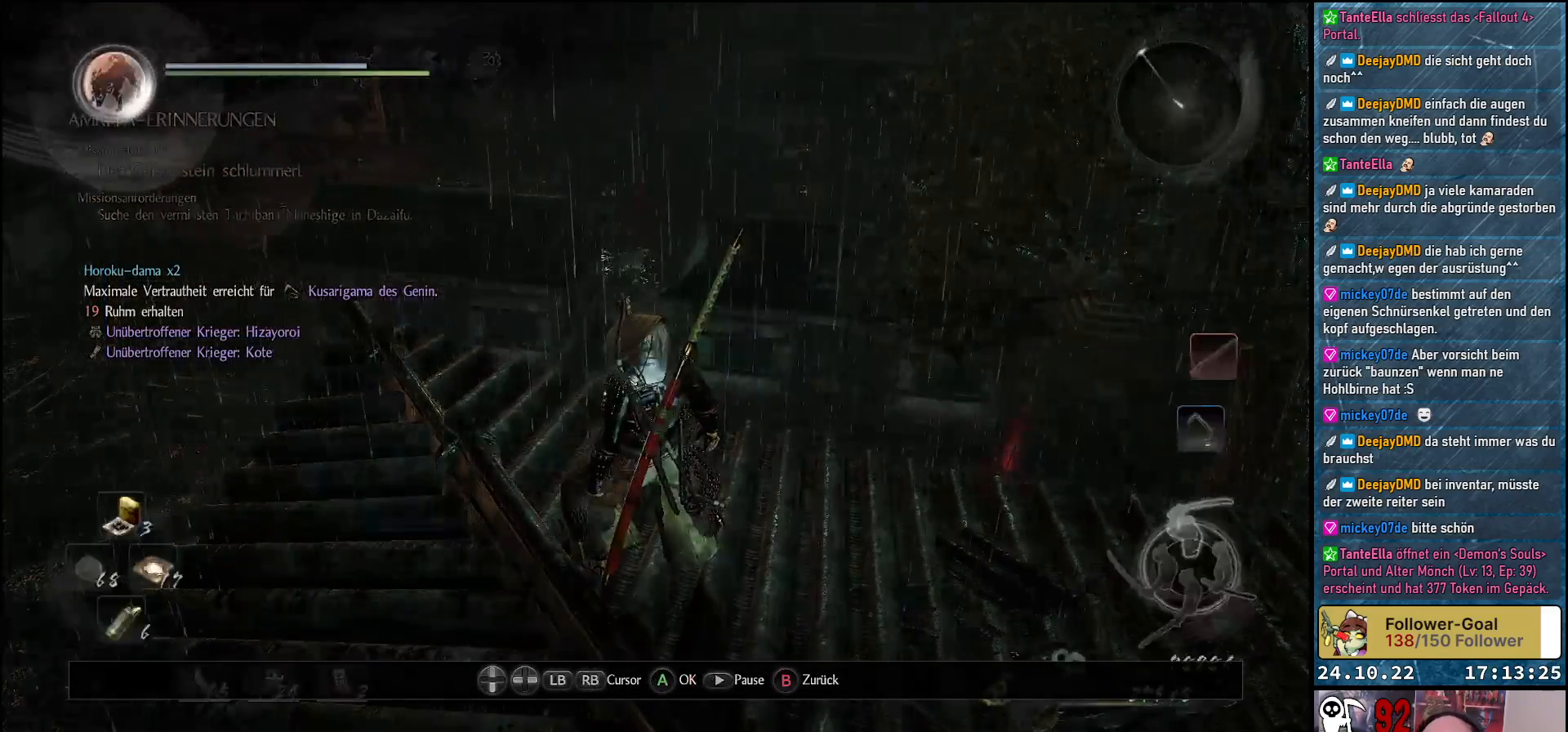
{"buttons": [], "left_stick": "center", "right_stick": "down-left", "events": [[417, "right_stick", "down-left"]]}
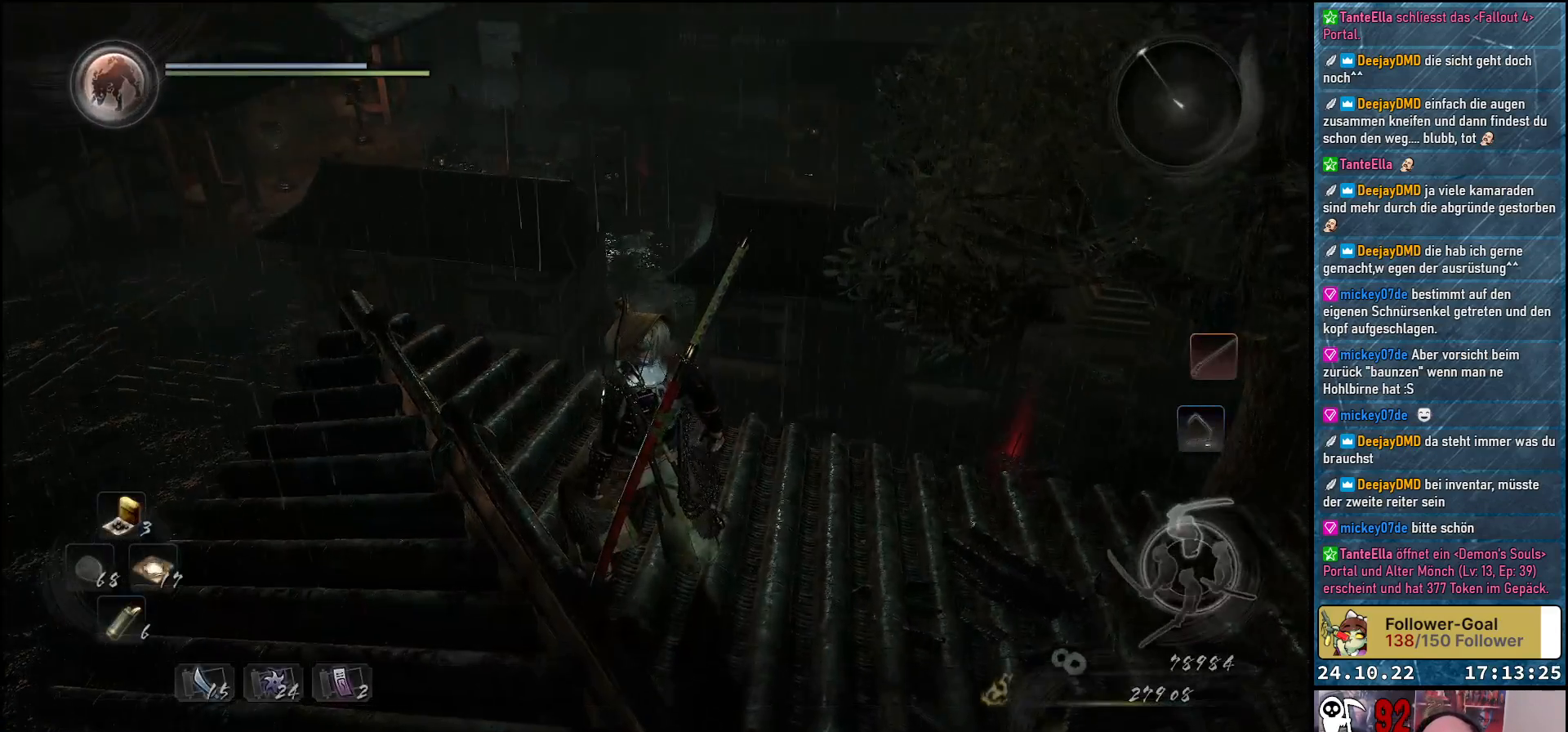
{"buttons": [], "left_stick": "center", "right_stick": "right", "events": [[300, "right_stick", "right"]]}
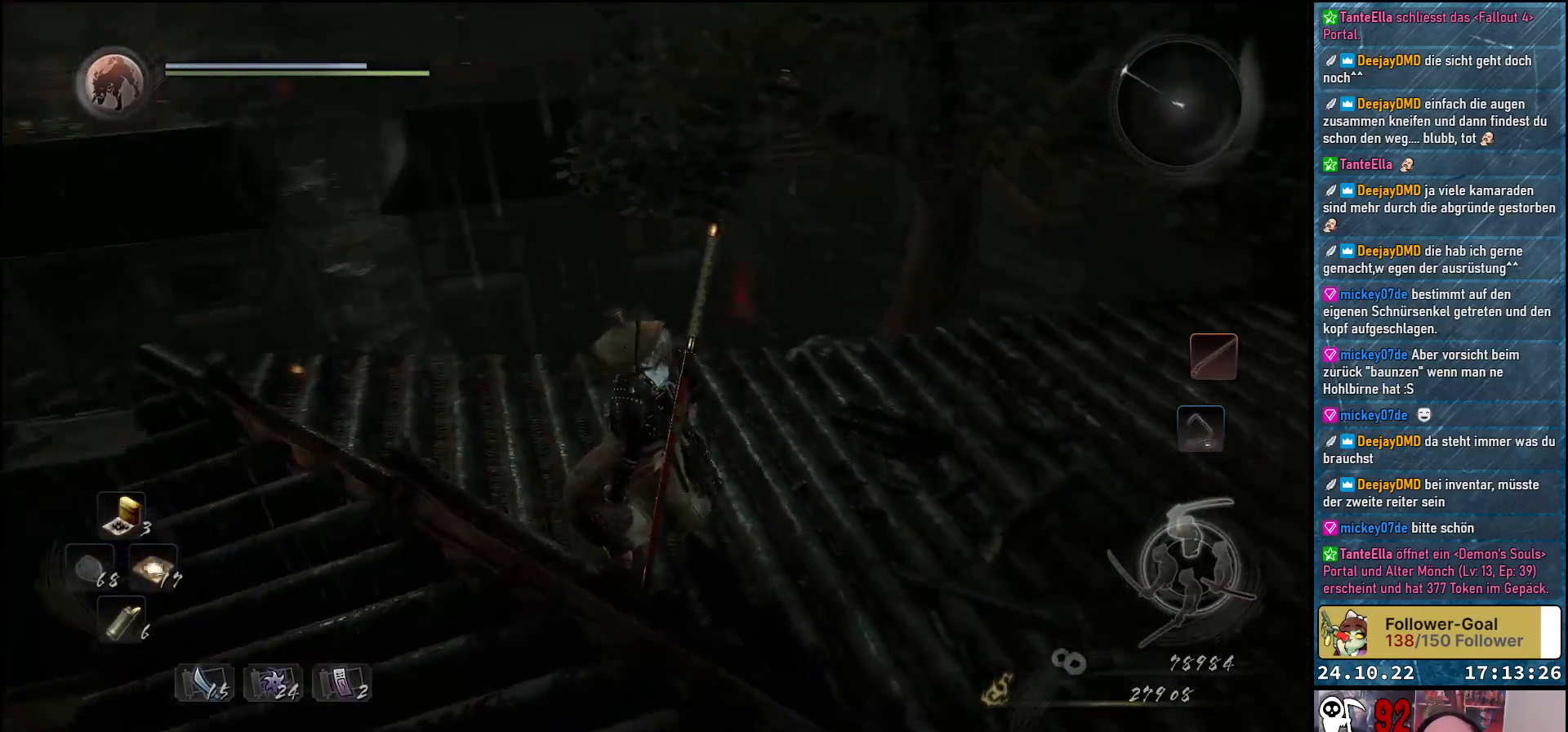
{"buttons": [], "left_stick": "center", "right_stick": "up-right", "events": [[267, "right_stick", "up-right"]]}
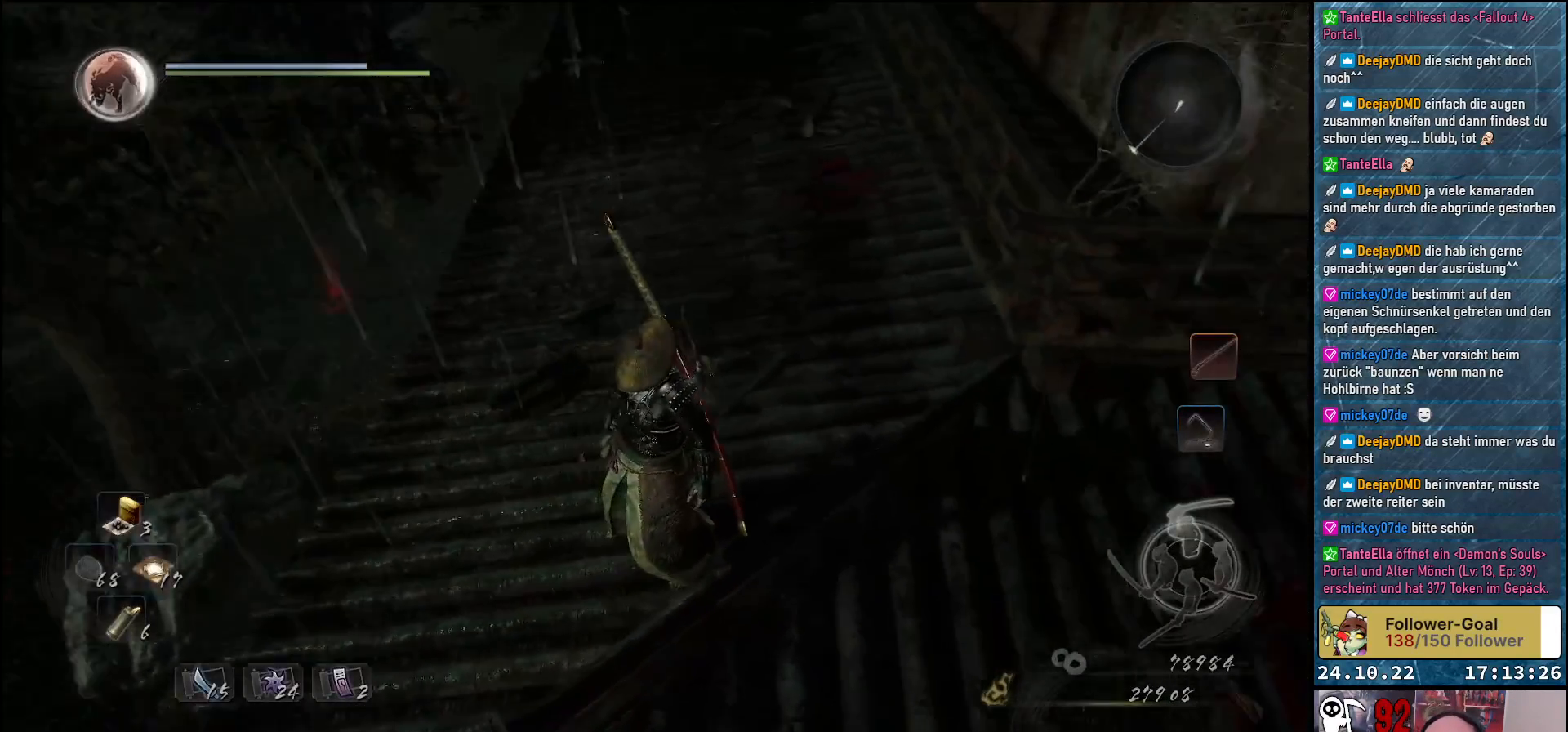
{"buttons": [], "left_stick": "center", "right_stick": "up-right", "events": []}
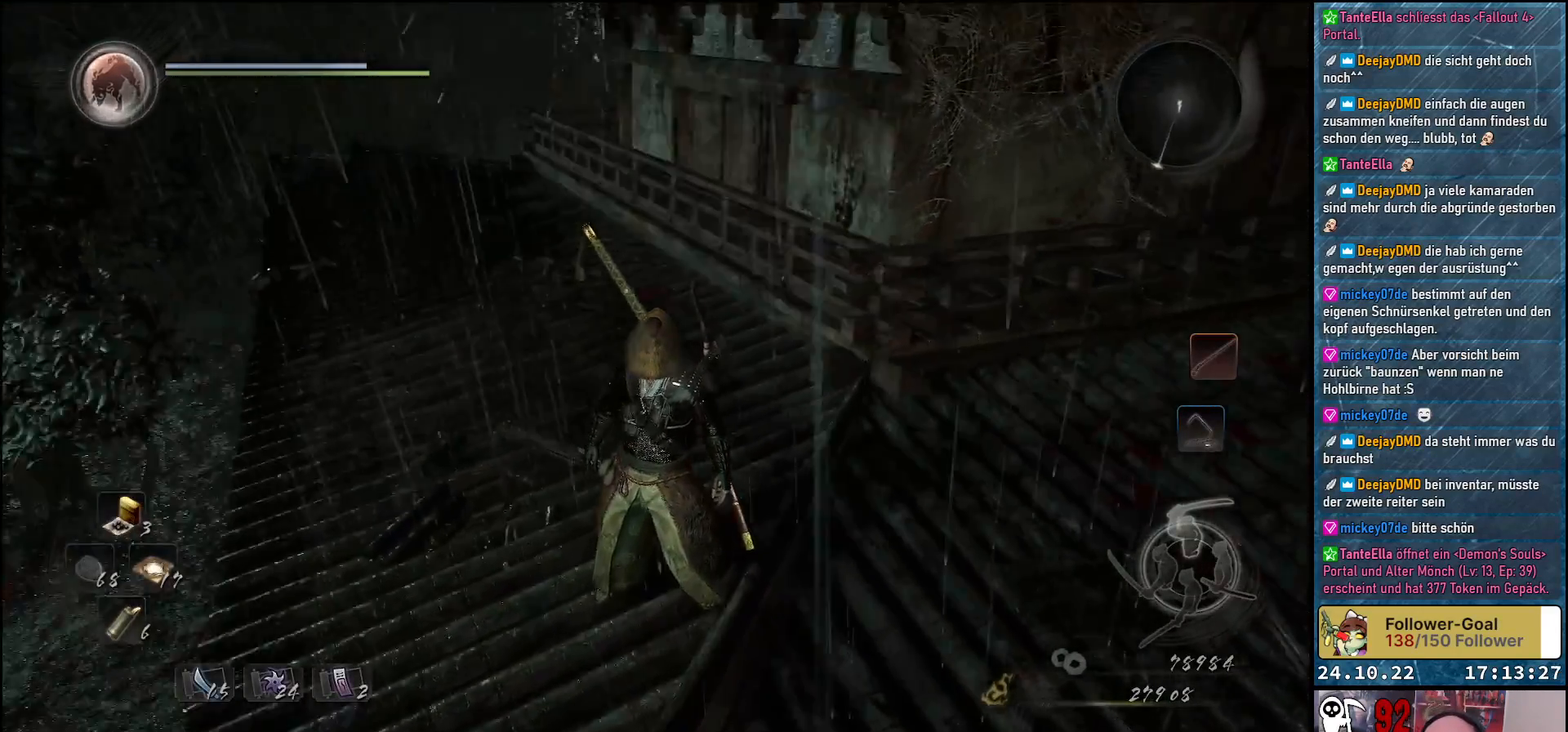
{"buttons": [], "left_stick": "center", "right_stick": "right", "events": [[250, "right_stick", "right"]]}
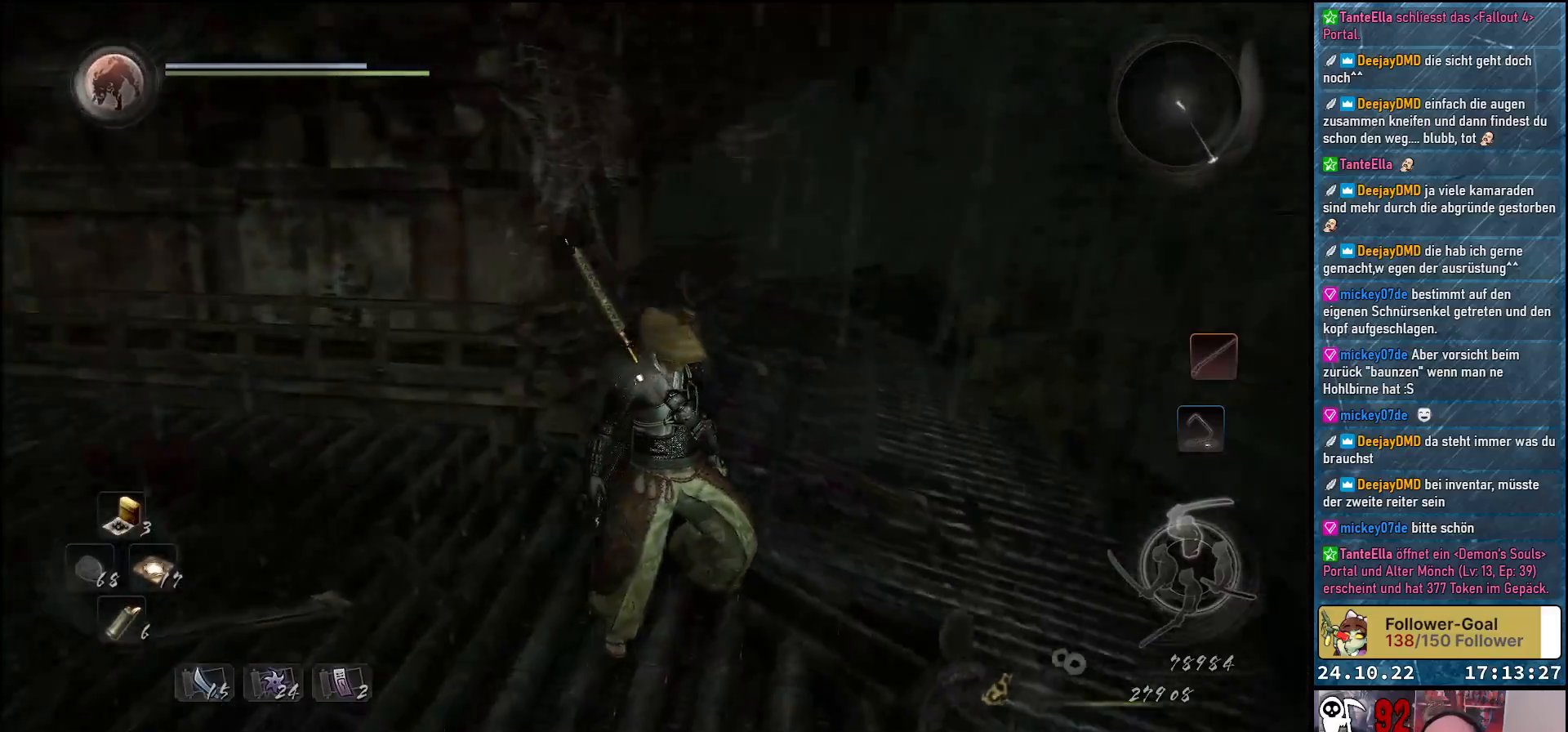
{"buttons": [], "left_stick": "center", "right_stick": "down-right", "events": [[267, "right_stick", "center"], [500, "right_stick", "down-right"]]}
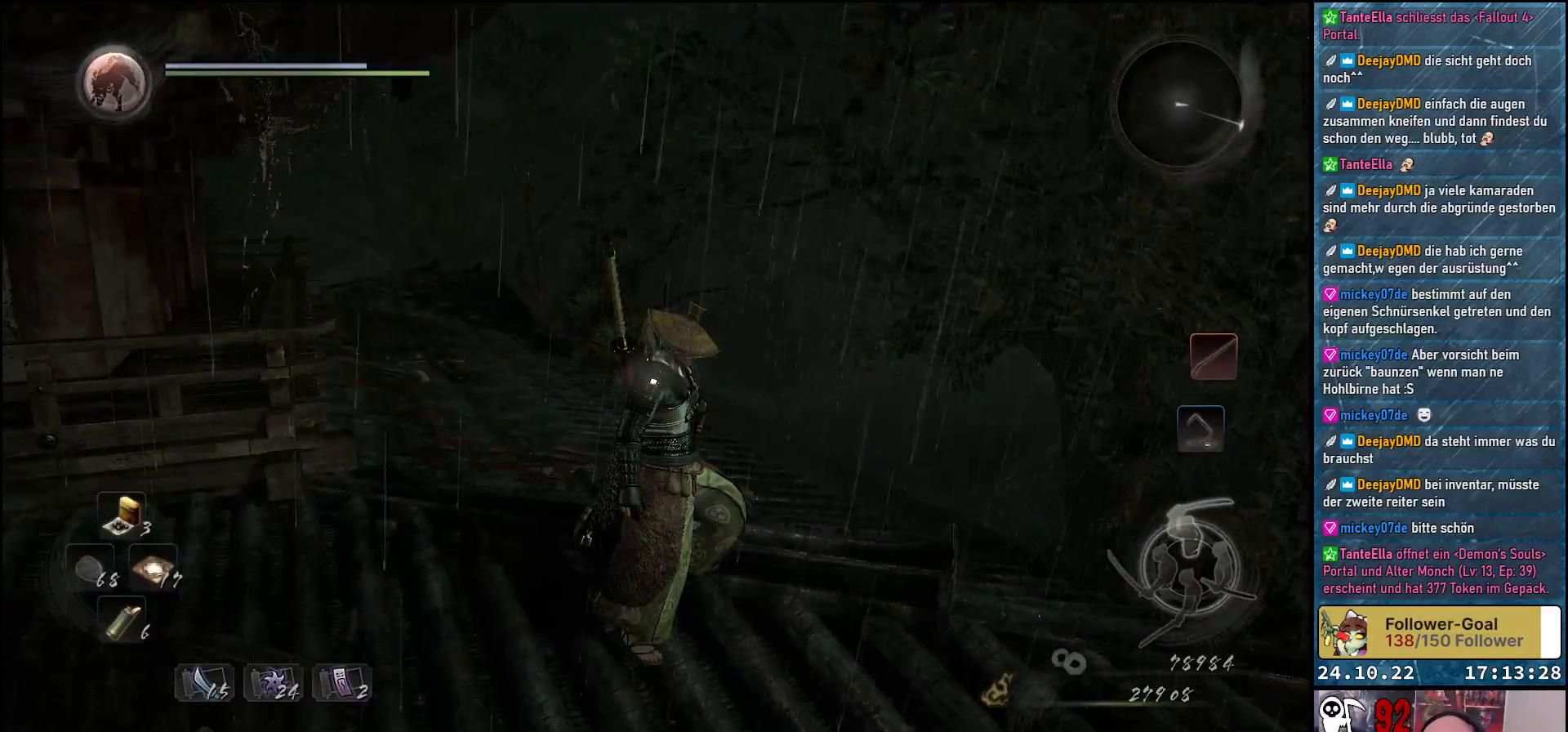
{"buttons": [], "left_stick": "center", "right_stick": "down-right", "events": []}
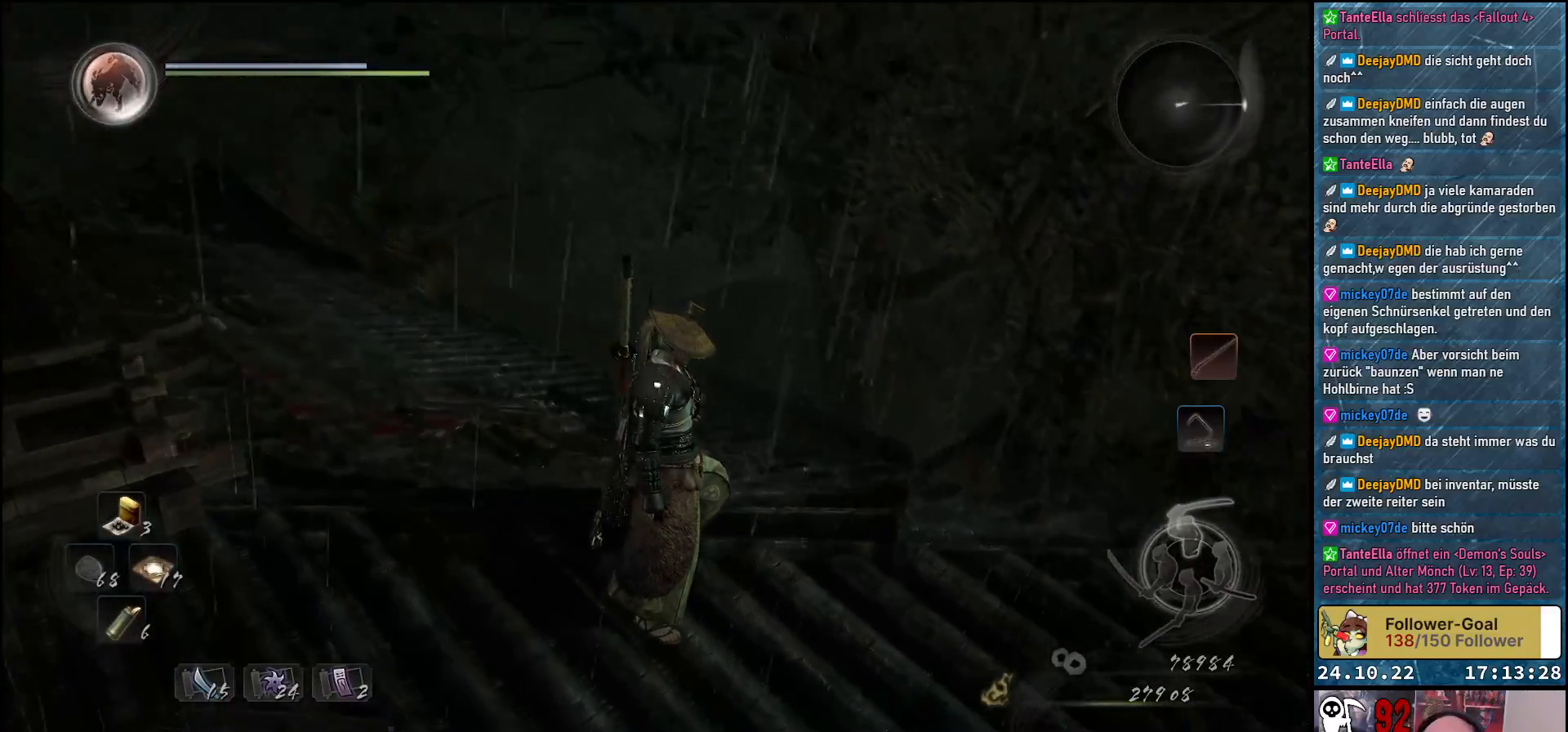
{"buttons": [], "left_stick": "center", "right_stick": "down-right", "events": []}
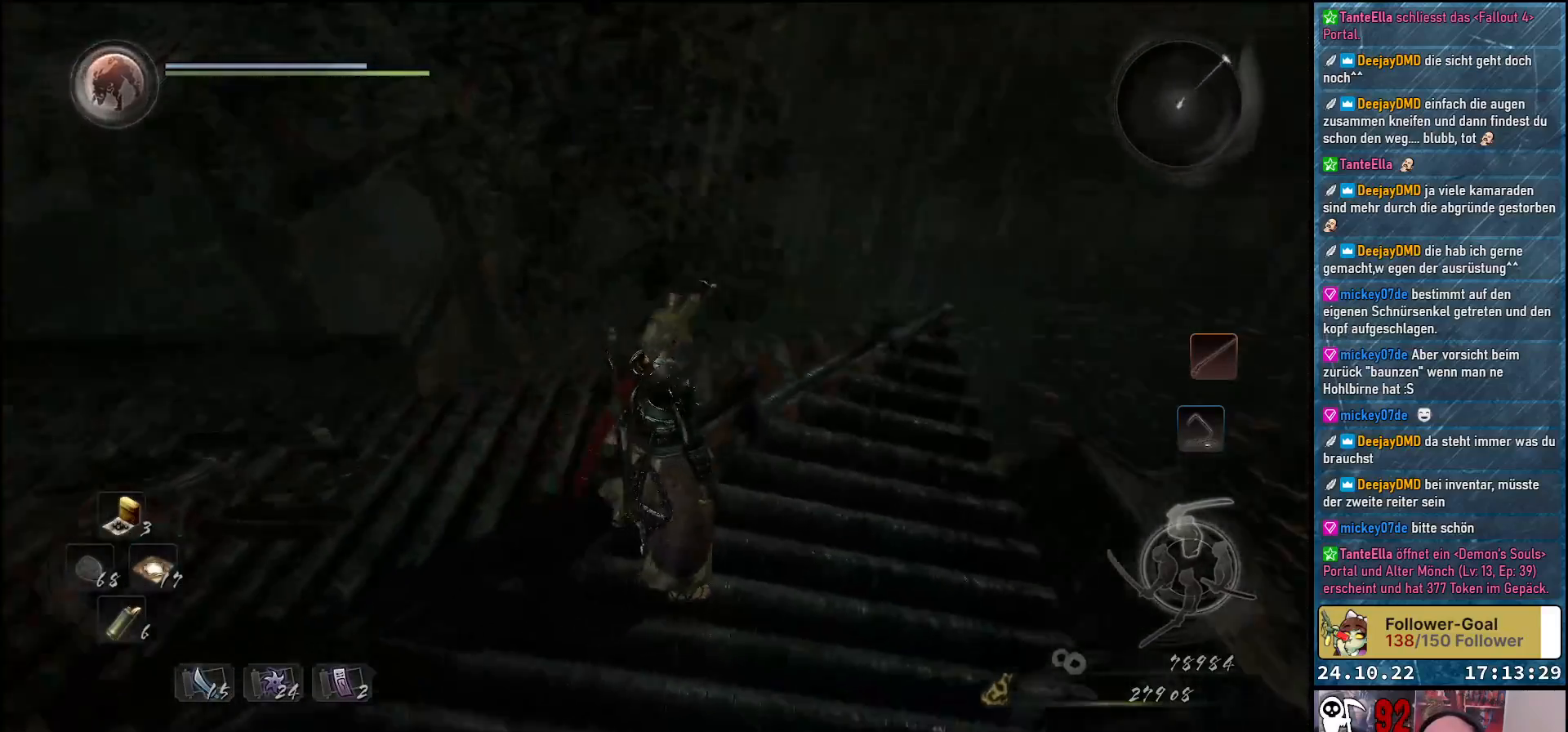
{"buttons": [], "left_stick": "up-left", "right_stick": "down-right", "events": [[33, "left_stick", "up-left"]]}
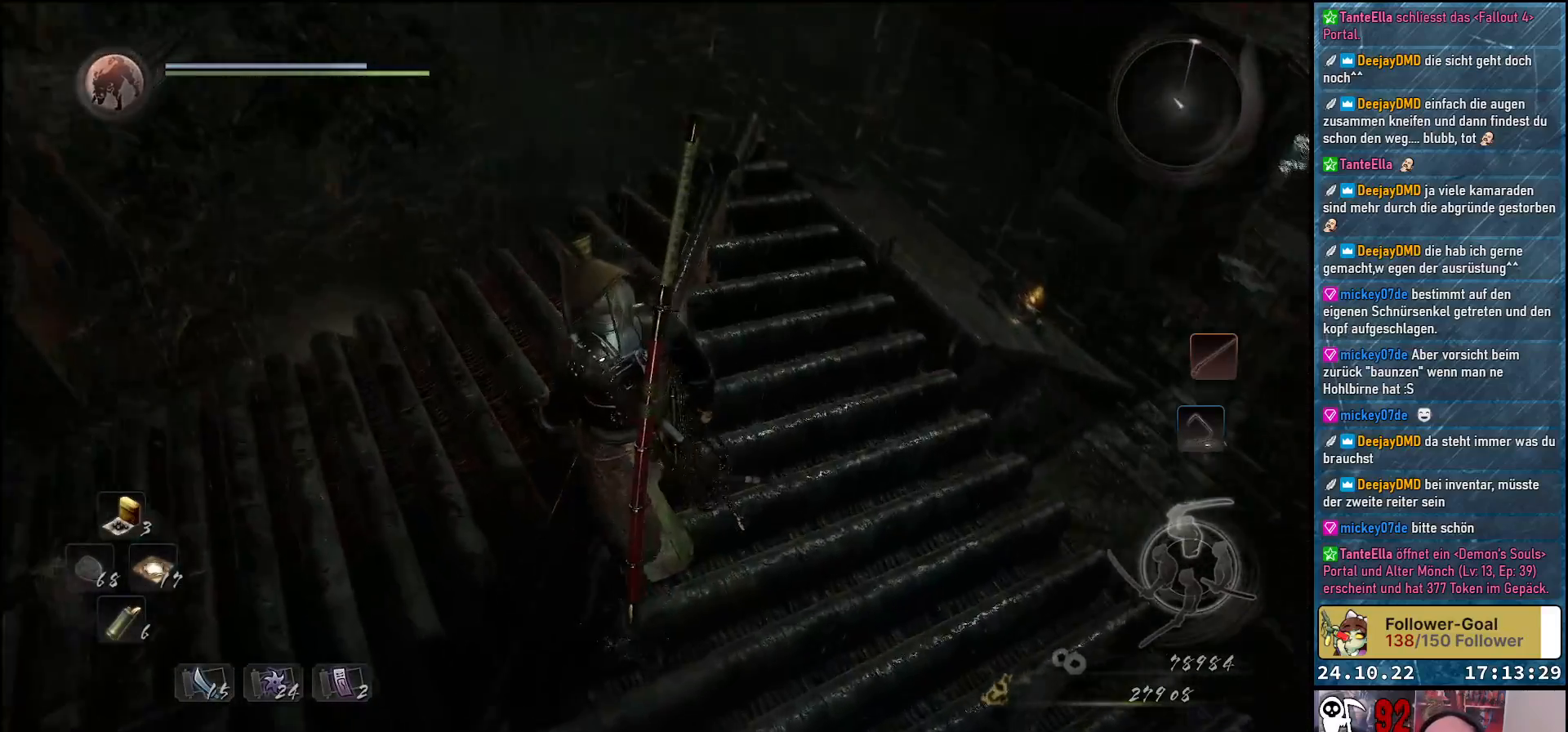
{"buttons": [], "left_stick": "up-left", "right_stick": "down-right", "events": []}
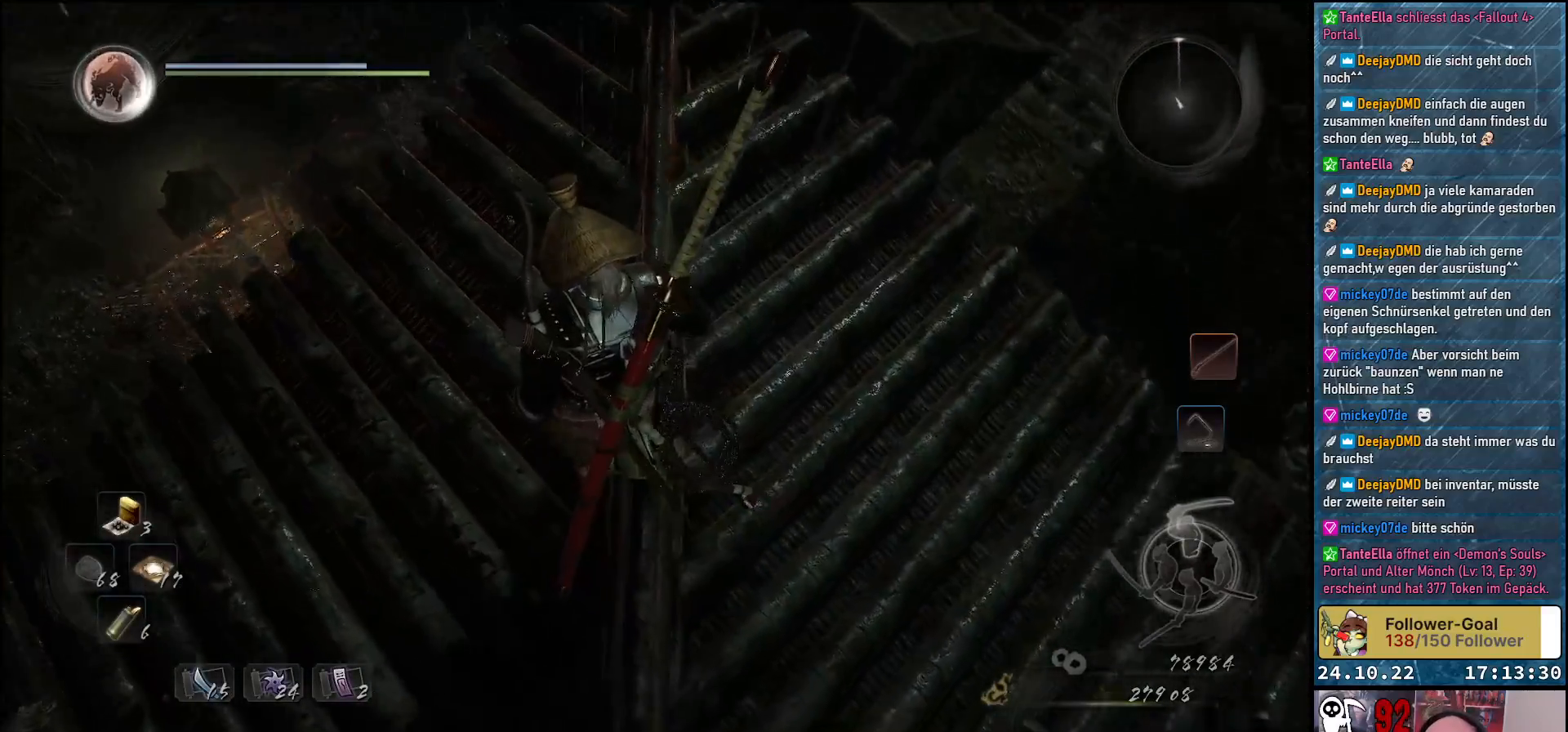
{"buttons": [], "left_stick": "up-left", "right_stick": "center", "events": [[433, "right_stick", "center"]]}
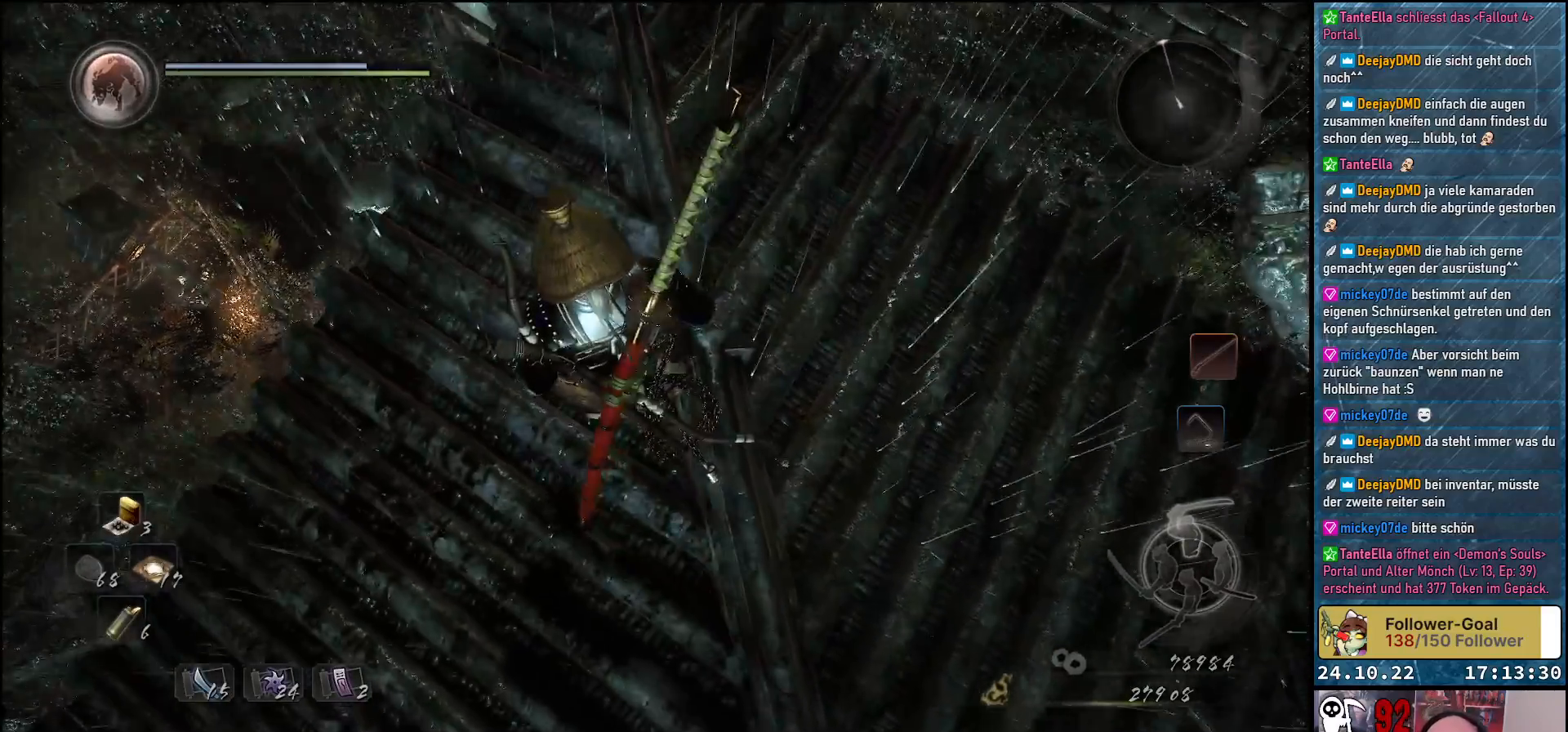
{"buttons": [], "left_stick": "up", "right_stick": "down-right", "events": [[333, "left_stick", "up"], [367, "right_stick", "down-right"]]}
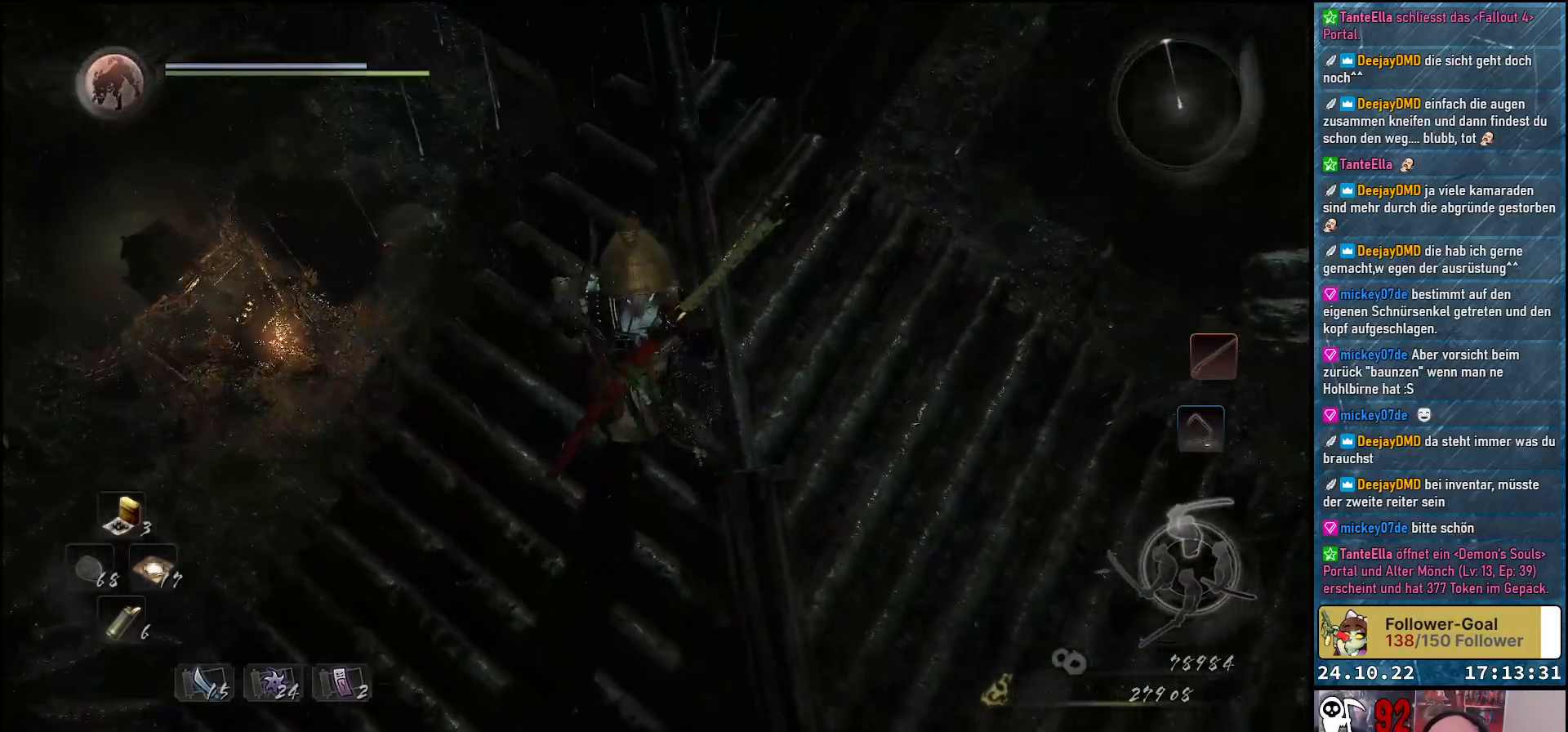
{"buttons": [], "left_stick": "up", "right_stick": "down-right", "events": []}
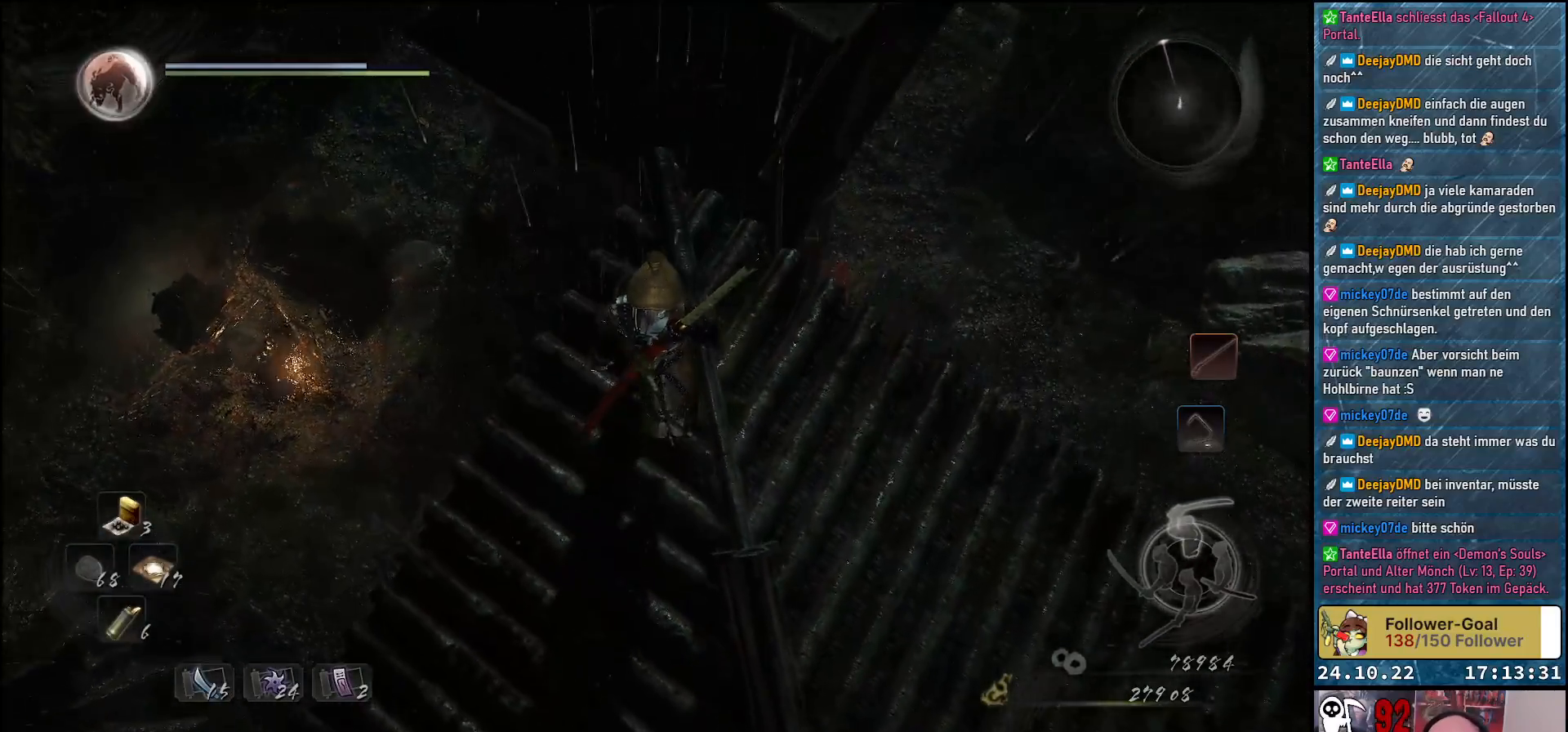
{"buttons": [], "left_stick": "center", "right_stick": "down-right", "events": [[200, "left_stick", "center"]]}
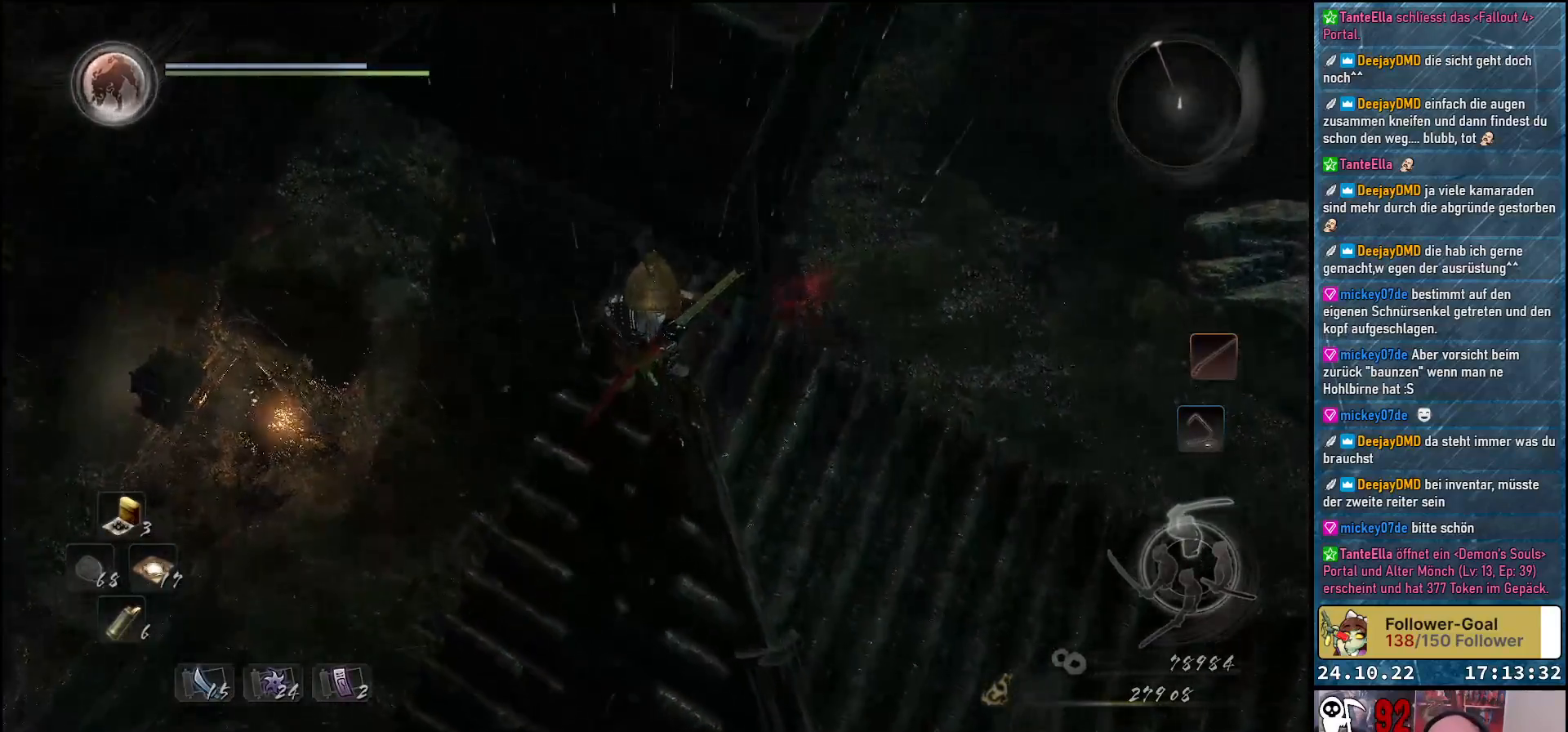
{"buttons": [], "left_stick": "center", "right_stick": "down-right", "events": []}
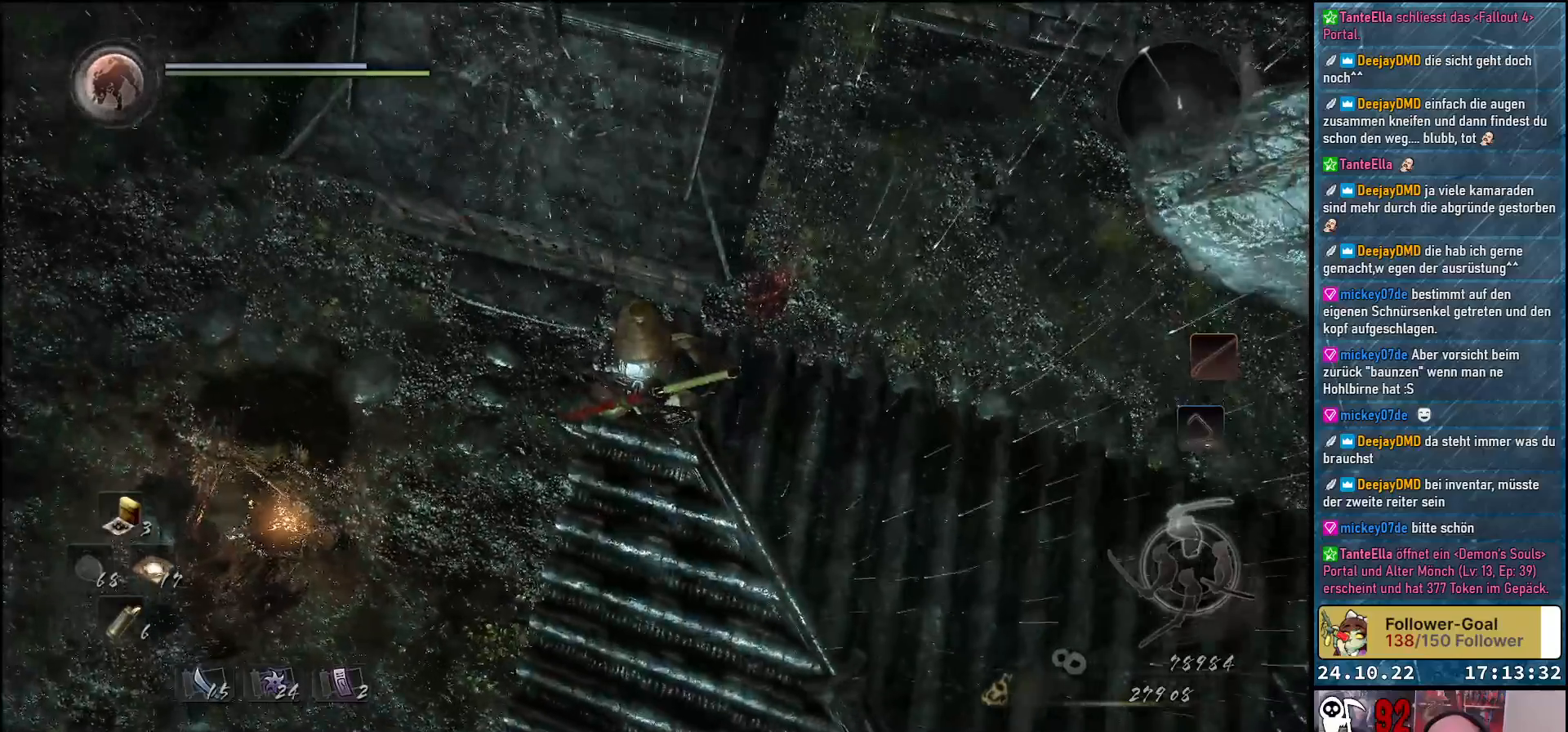
{"buttons": [], "left_stick": "center", "right_stick": "down-right", "events": []}
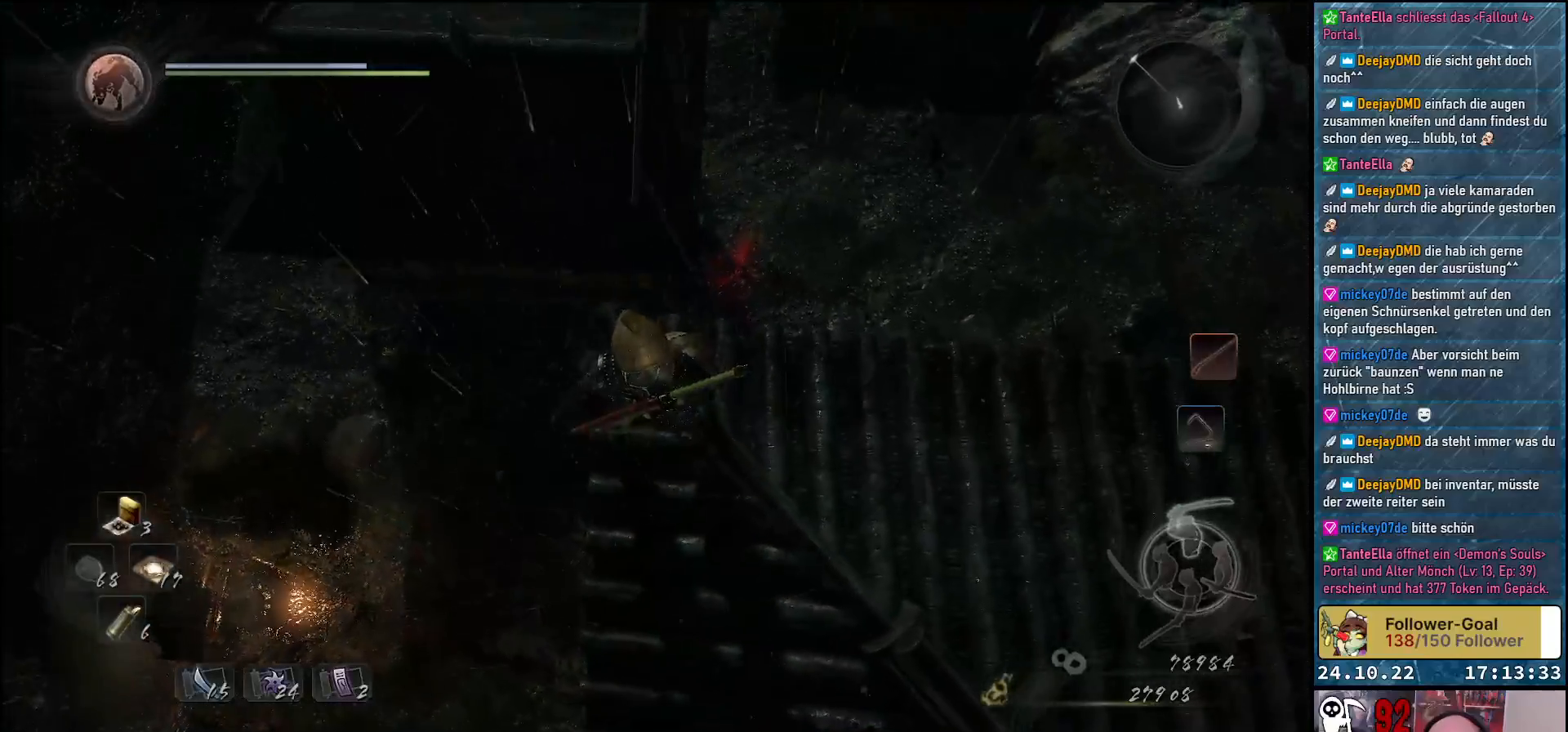
{"buttons": [], "left_stick": "center", "right_stick": "center", "events": [[300, "right_stick", "center"]]}
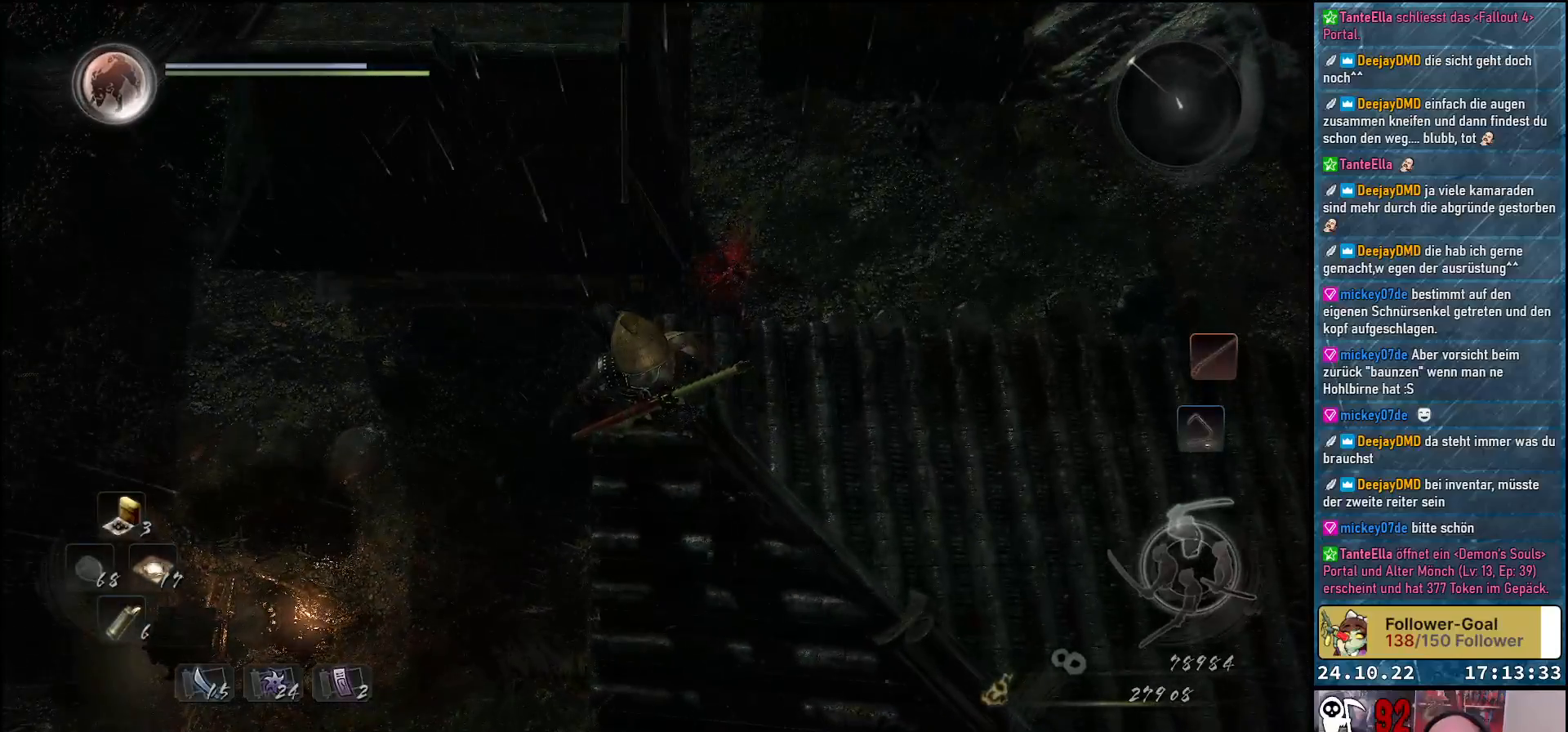
{"buttons": [], "left_stick": "center", "right_stick": "center", "events": []}
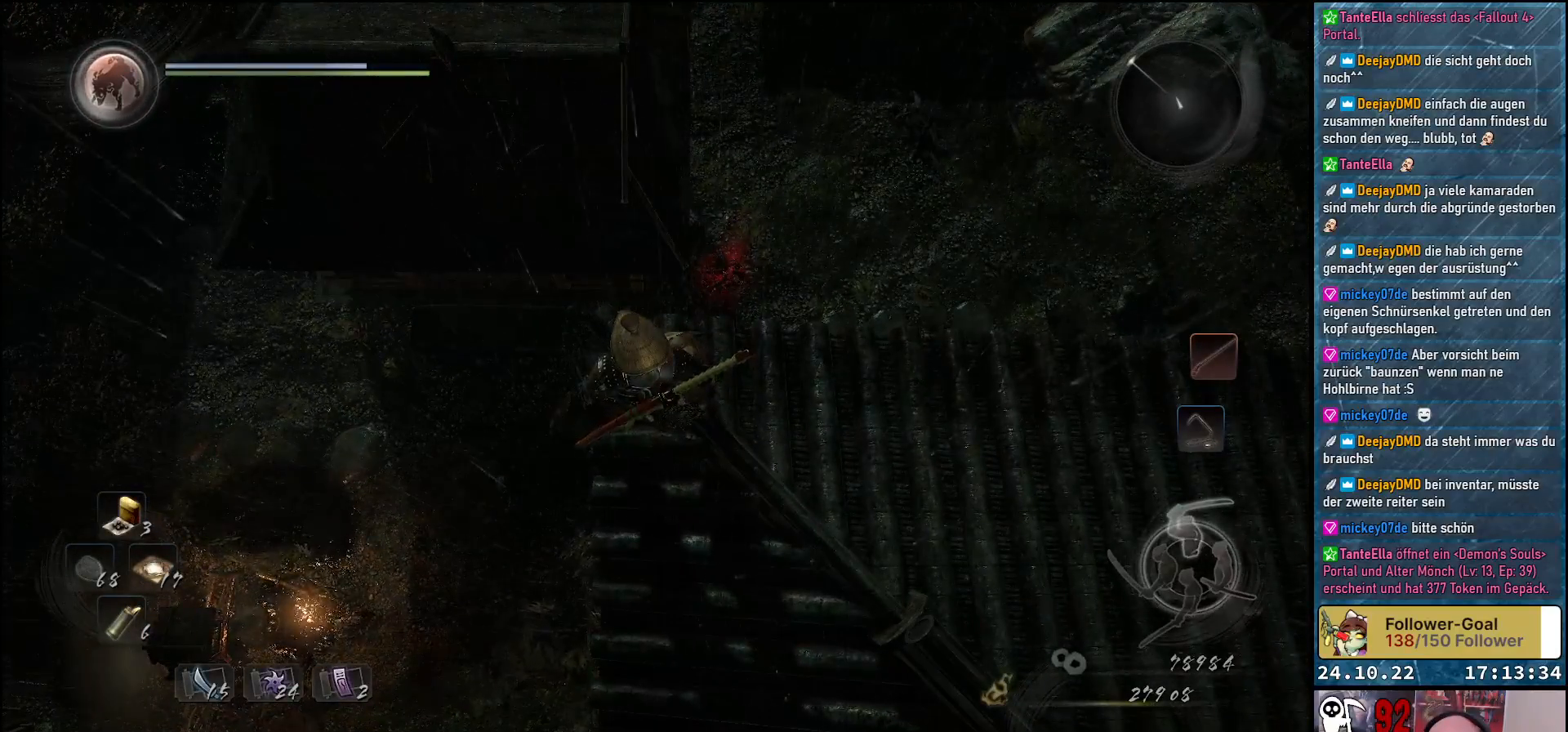
{"buttons": [], "left_stick": "center", "right_stick": "center", "events": []}
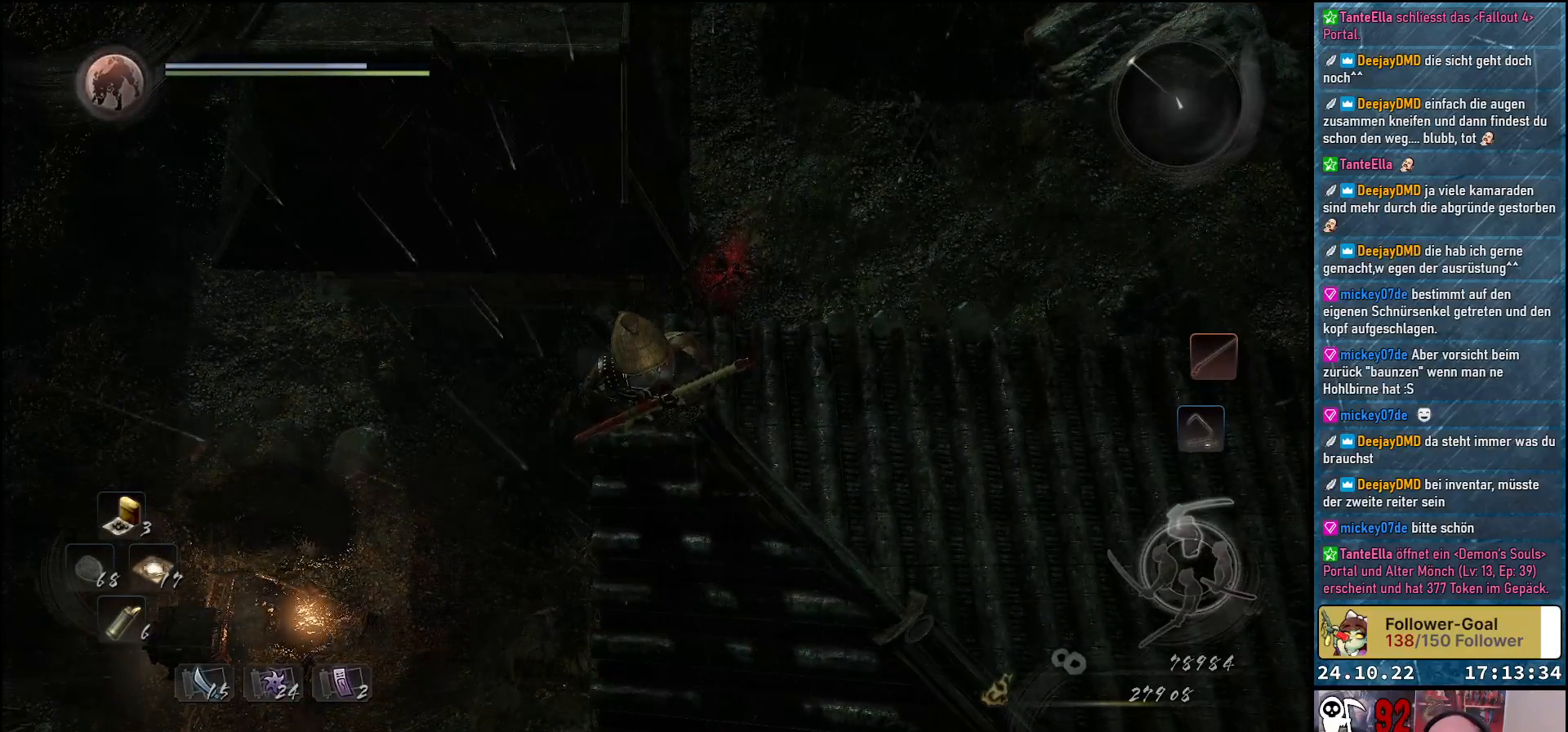
{"buttons": [], "left_stick": "center", "right_stick": "center", "events": []}
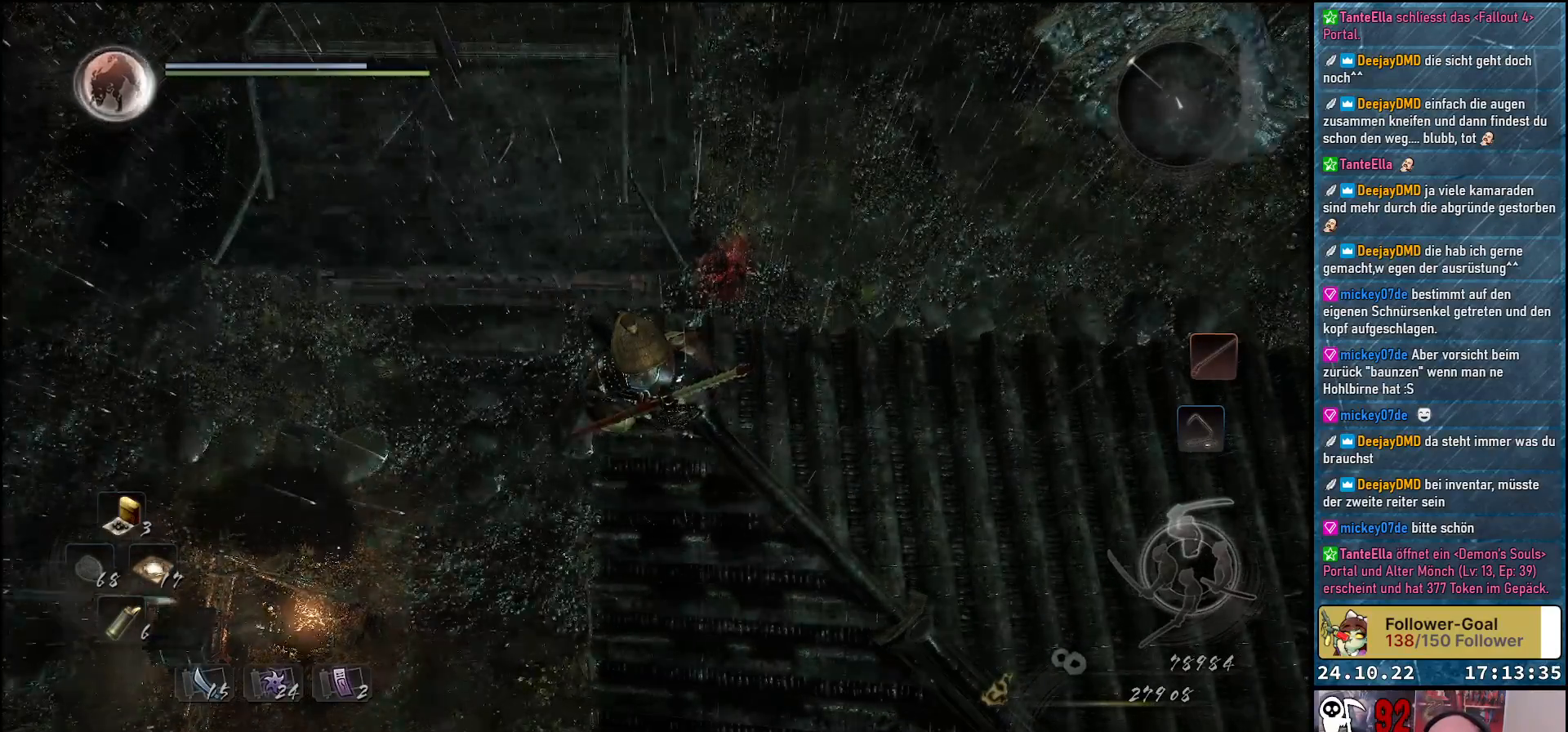
{"buttons": [], "left_stick": "center", "right_stick": "right", "events": [[233, "right_stick", "right"]]}
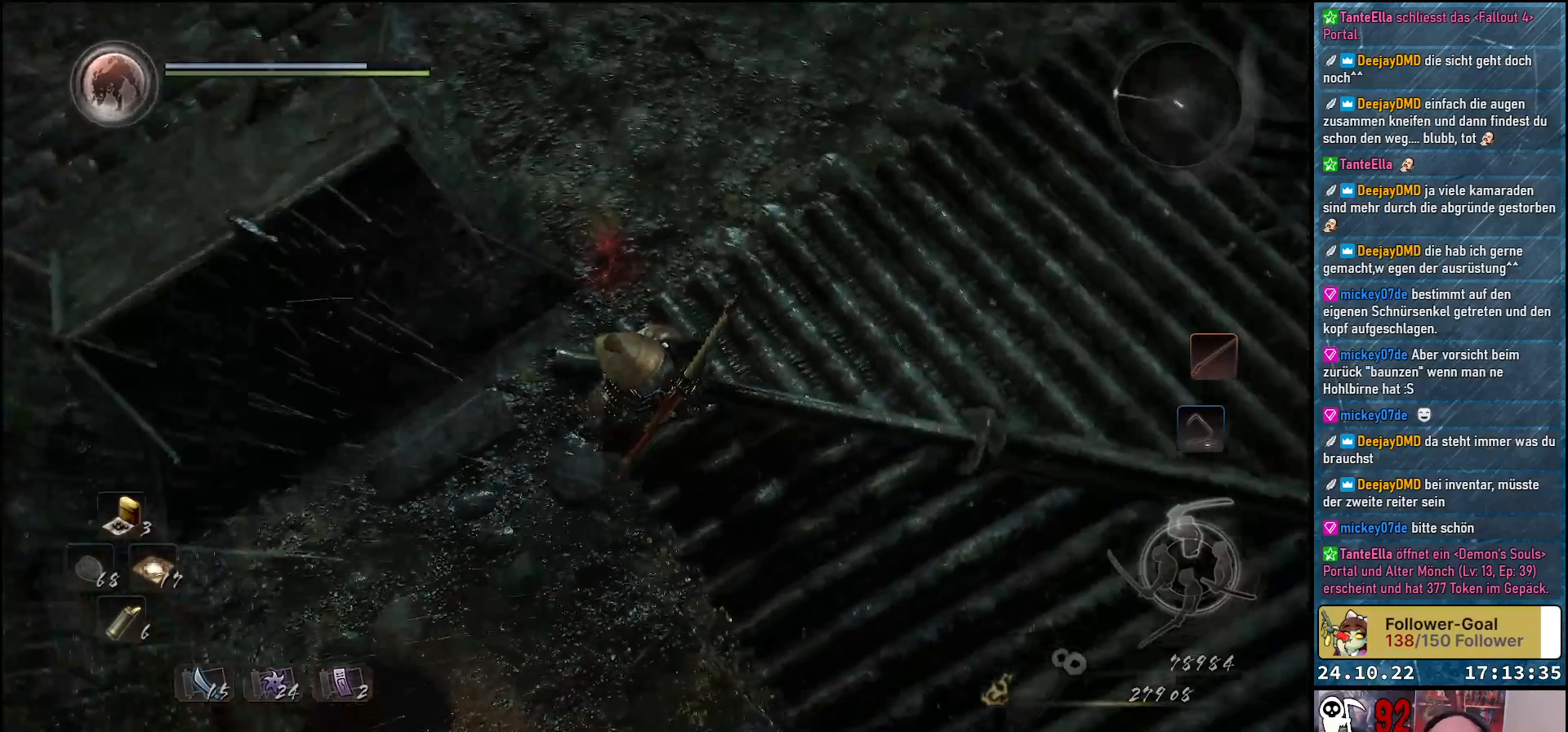
{"buttons": [], "left_stick": "center", "right_stick": "up-right", "events": [[283, "right_stick", "up-right"]]}
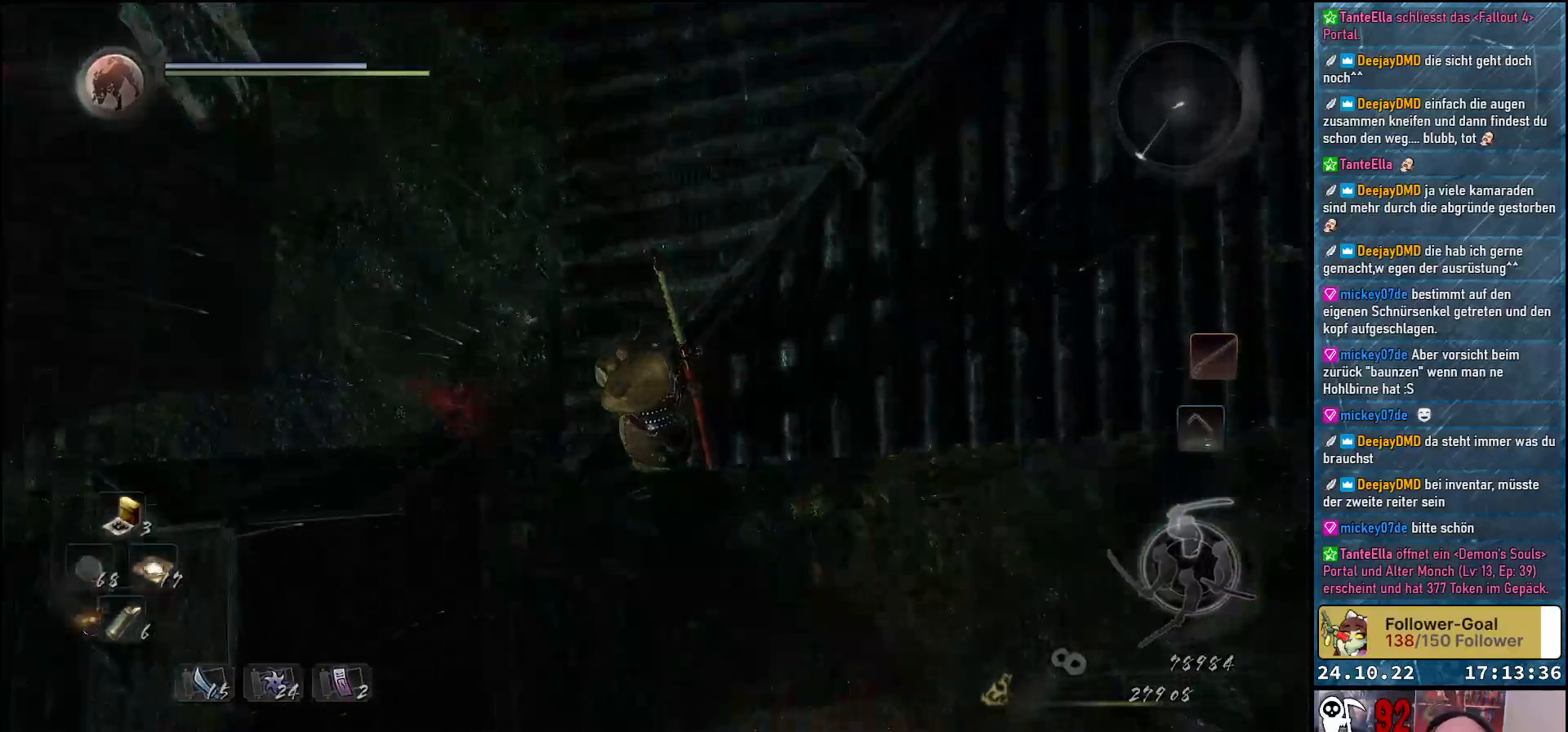
{"buttons": [], "left_stick": "center", "right_stick": "up-left", "events": [[17, "right_stick", "center"], [367, "right_stick", "up-left"]]}
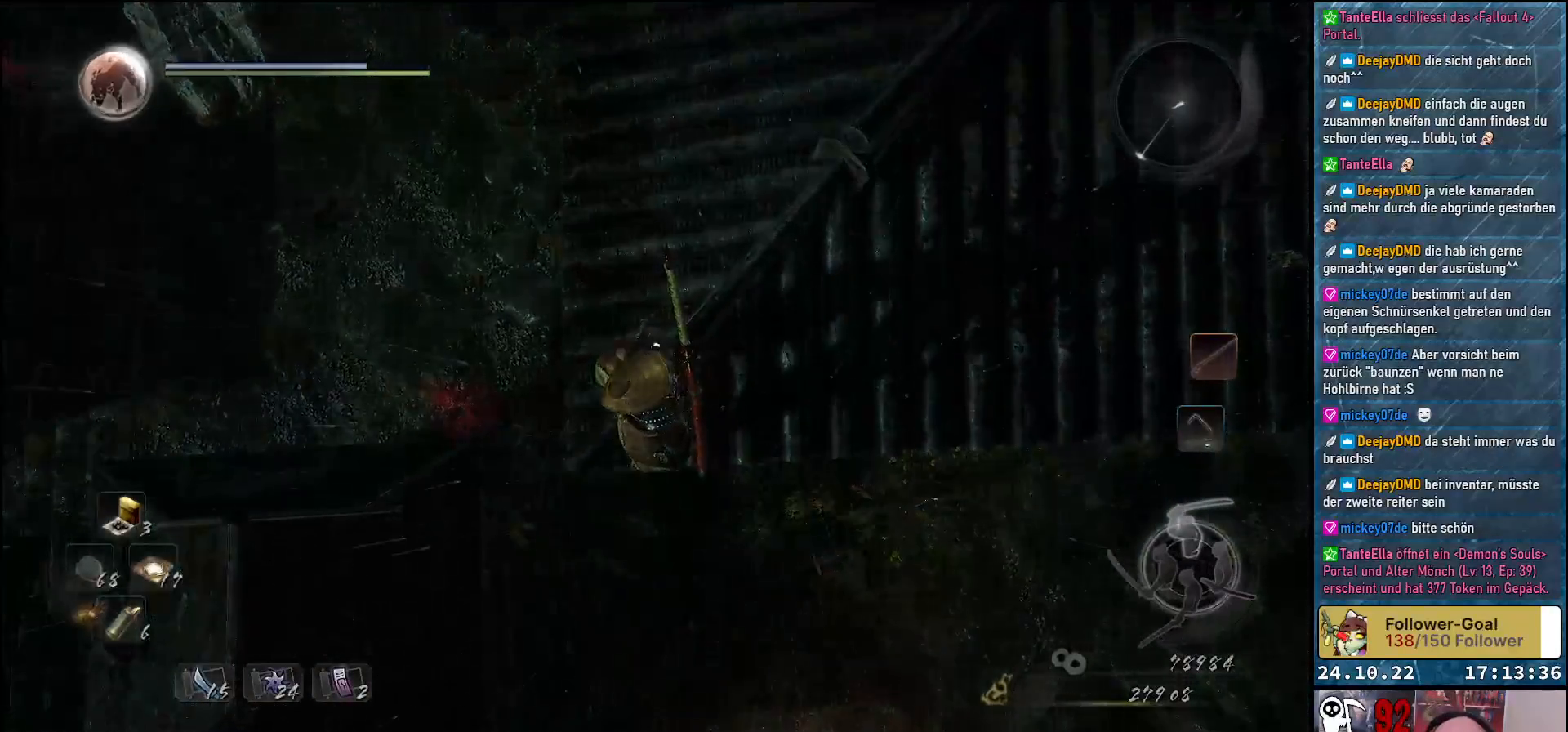
{"buttons": [], "left_stick": "center", "right_stick": "up-left", "events": []}
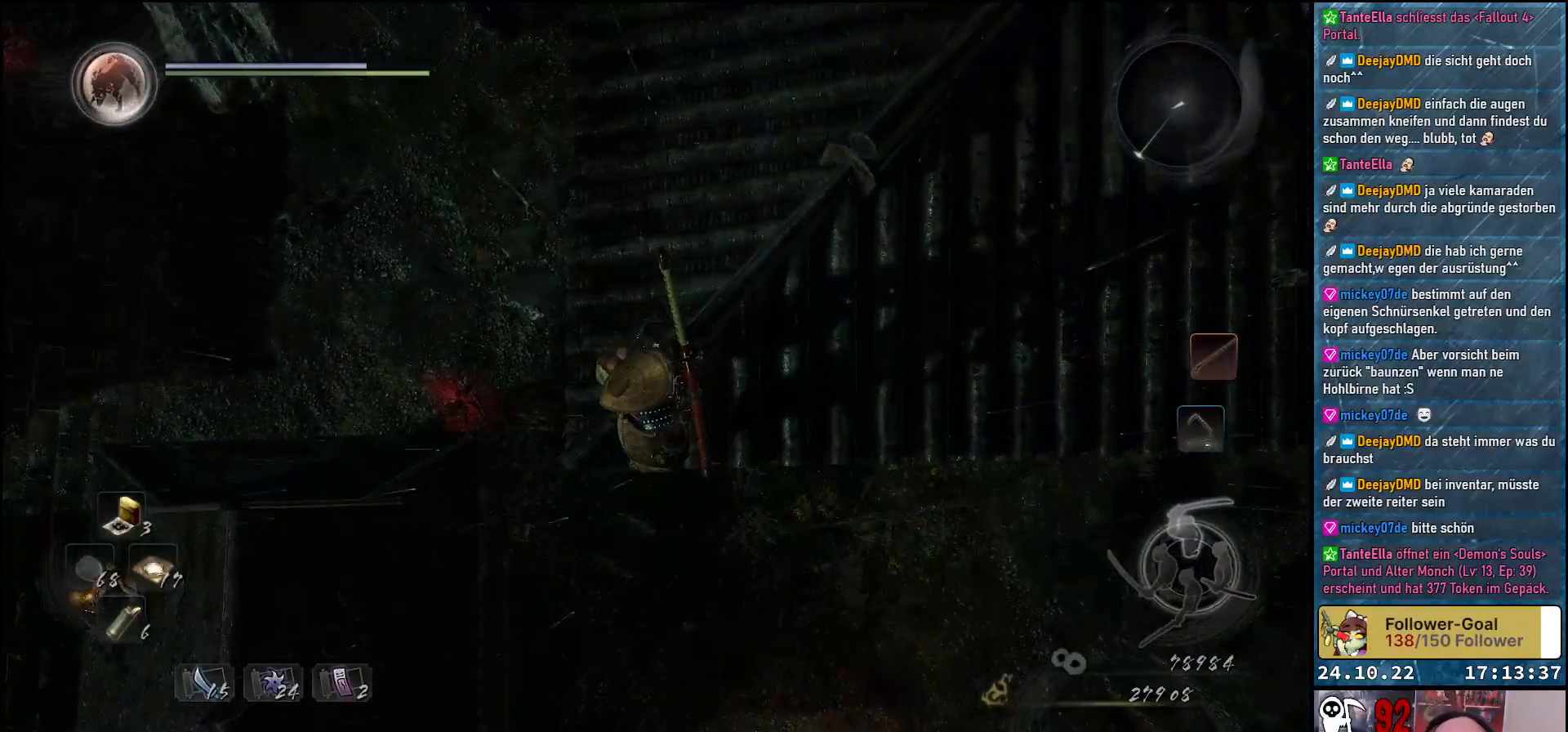
{"buttons": [], "left_stick": "center", "right_stick": "up-left", "events": []}
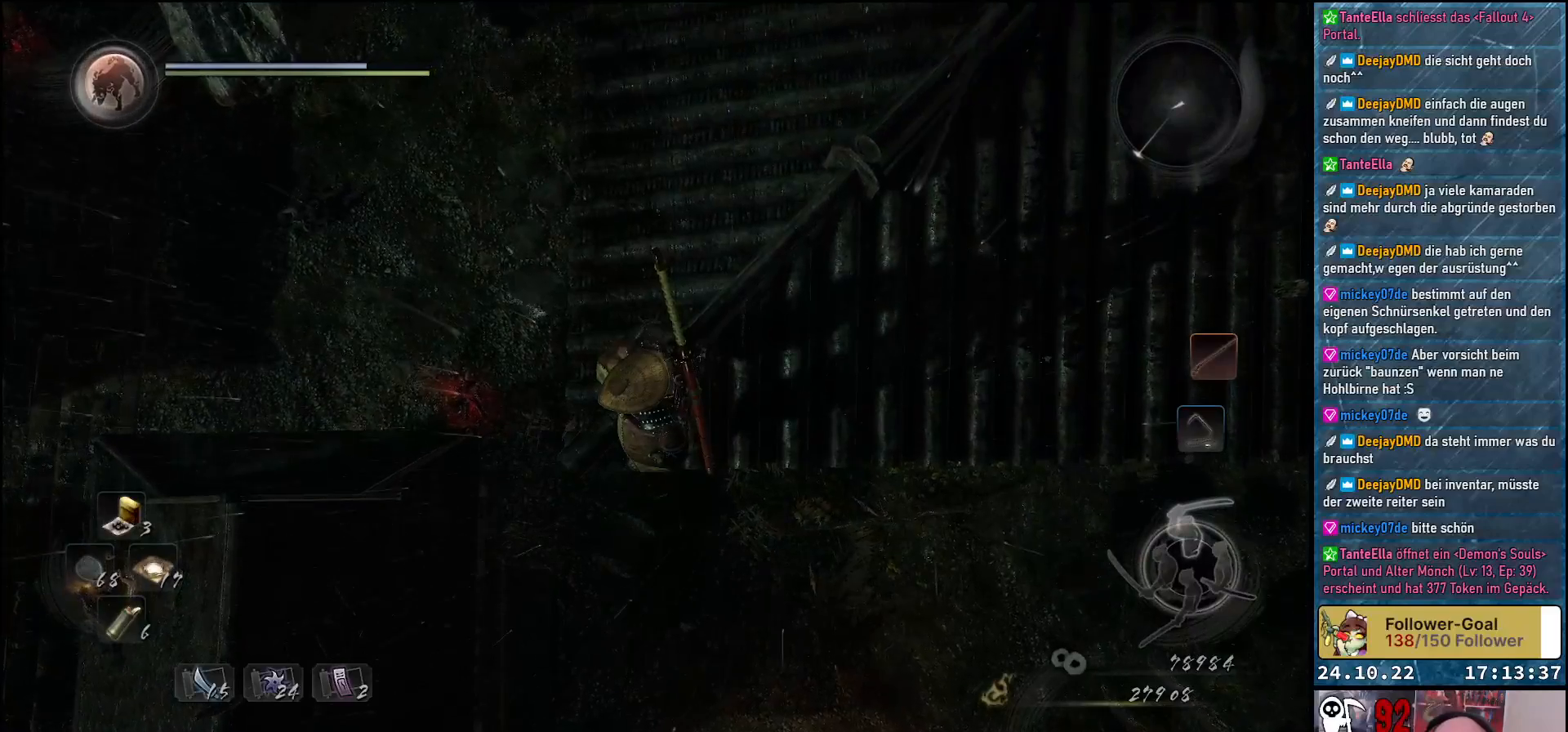
{"buttons": [], "left_stick": "center", "right_stick": "up-left", "events": []}
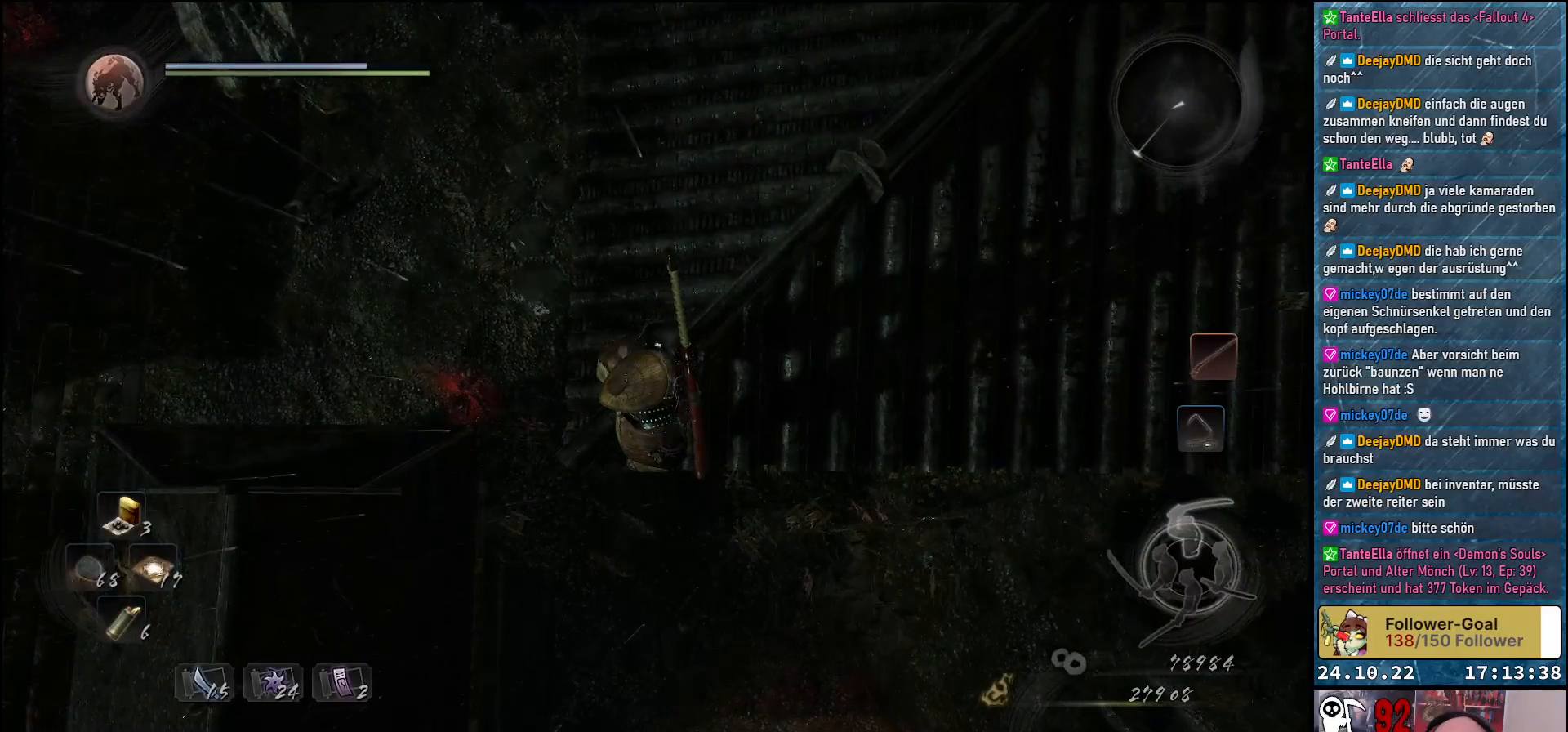
{"buttons": [], "left_stick": "center", "right_stick": "up-left", "events": []}